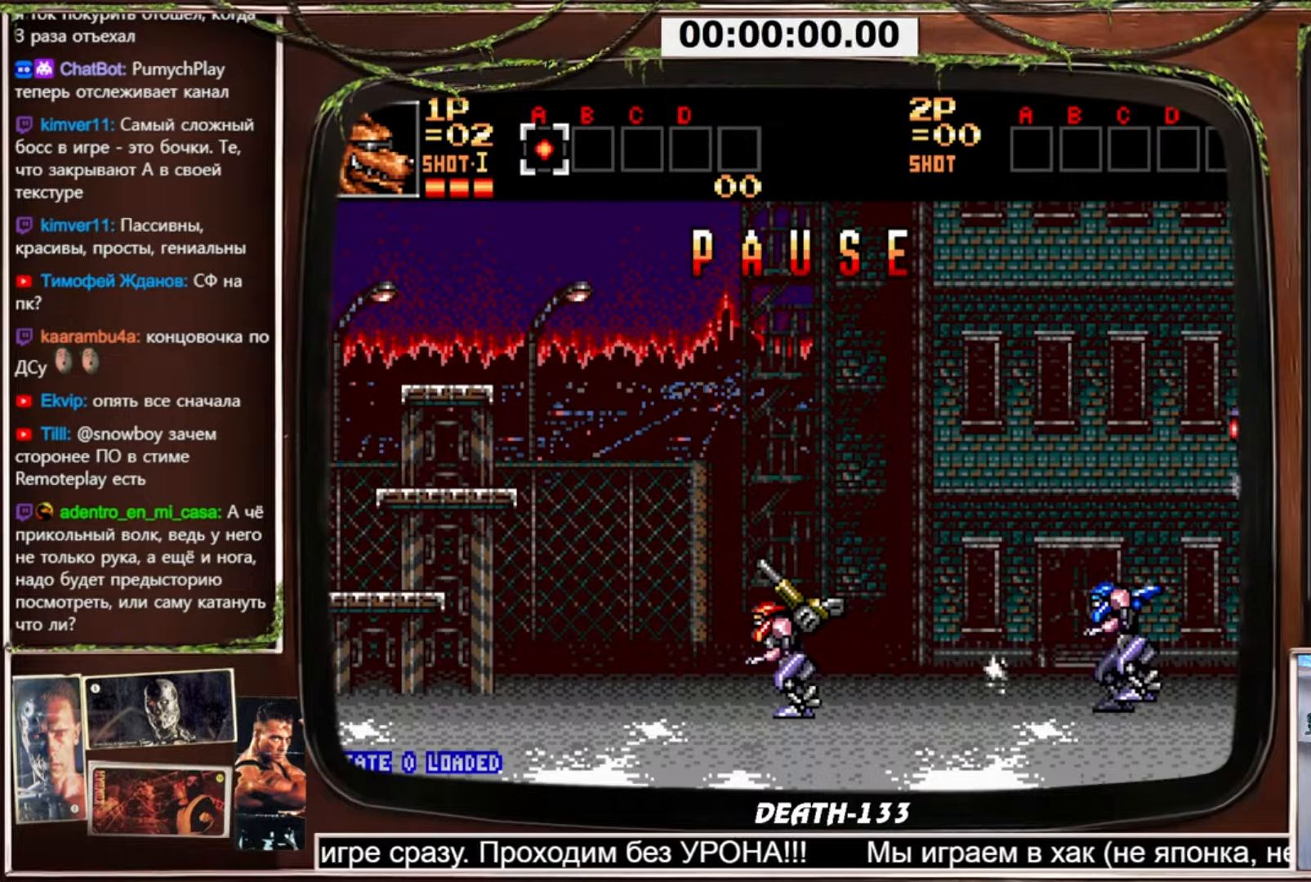
Gameplay with a controller (PlayStation layout); each line is a JSON object with the inputs held at the frame after it. "events" lists button and stick changes between this image and that frame as [ms after this image, input, new state], when the widget could be followed in between. Not read: L3 R3.
{"buttons": ["CROSS", "DPAD_RIGHT"], "events": [[100, "CROSS", "down"], [100, "DPAD_RIGHT", "down"], [300, "DPAD_LEFT", "down"], [300, "DPAD_RIGHT", "up"], [434, "DPAD_LEFT", "up"], [467, "DPAD_RIGHT", "down"]]}
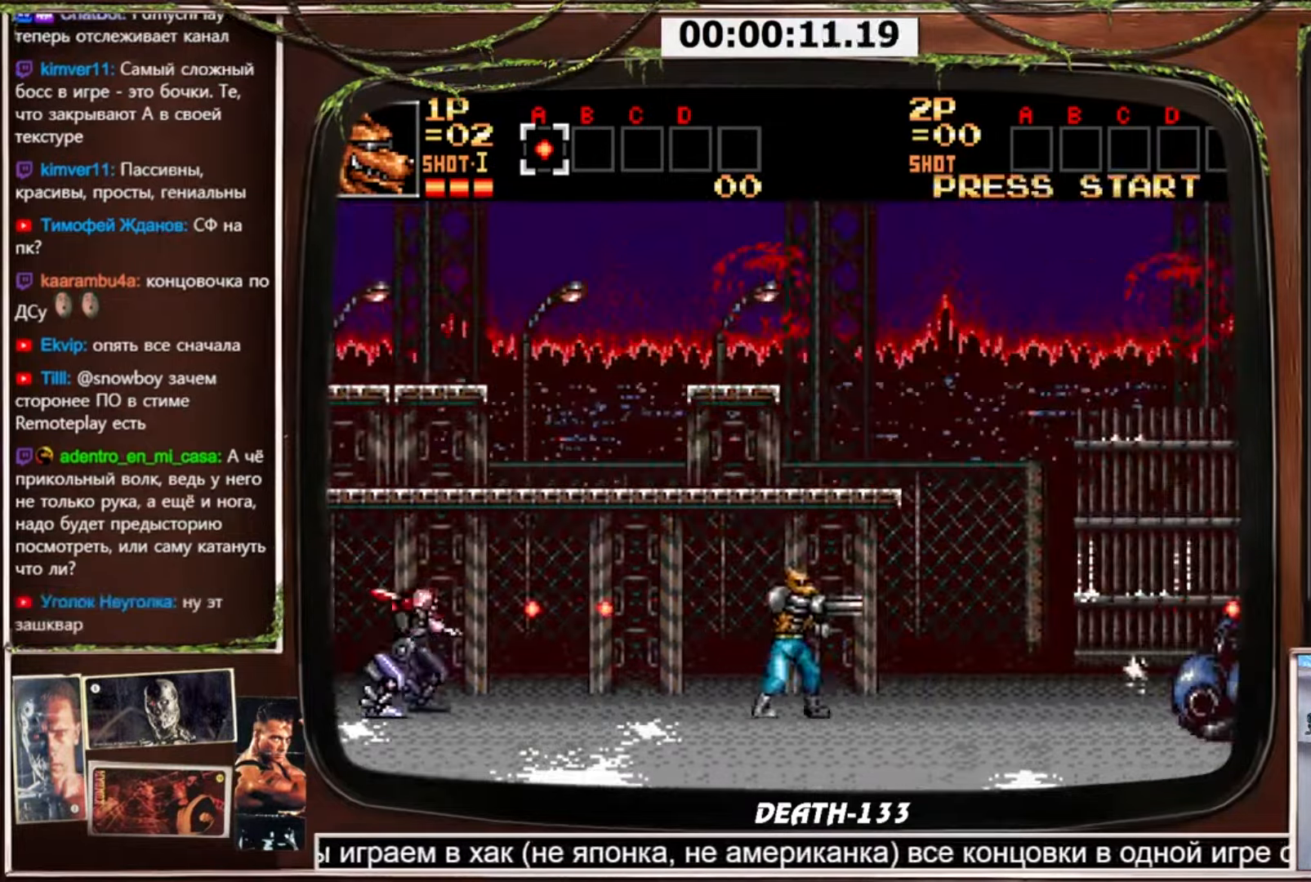
{"buttons": ["CROSS", "DPAD_RIGHT"], "events": []}
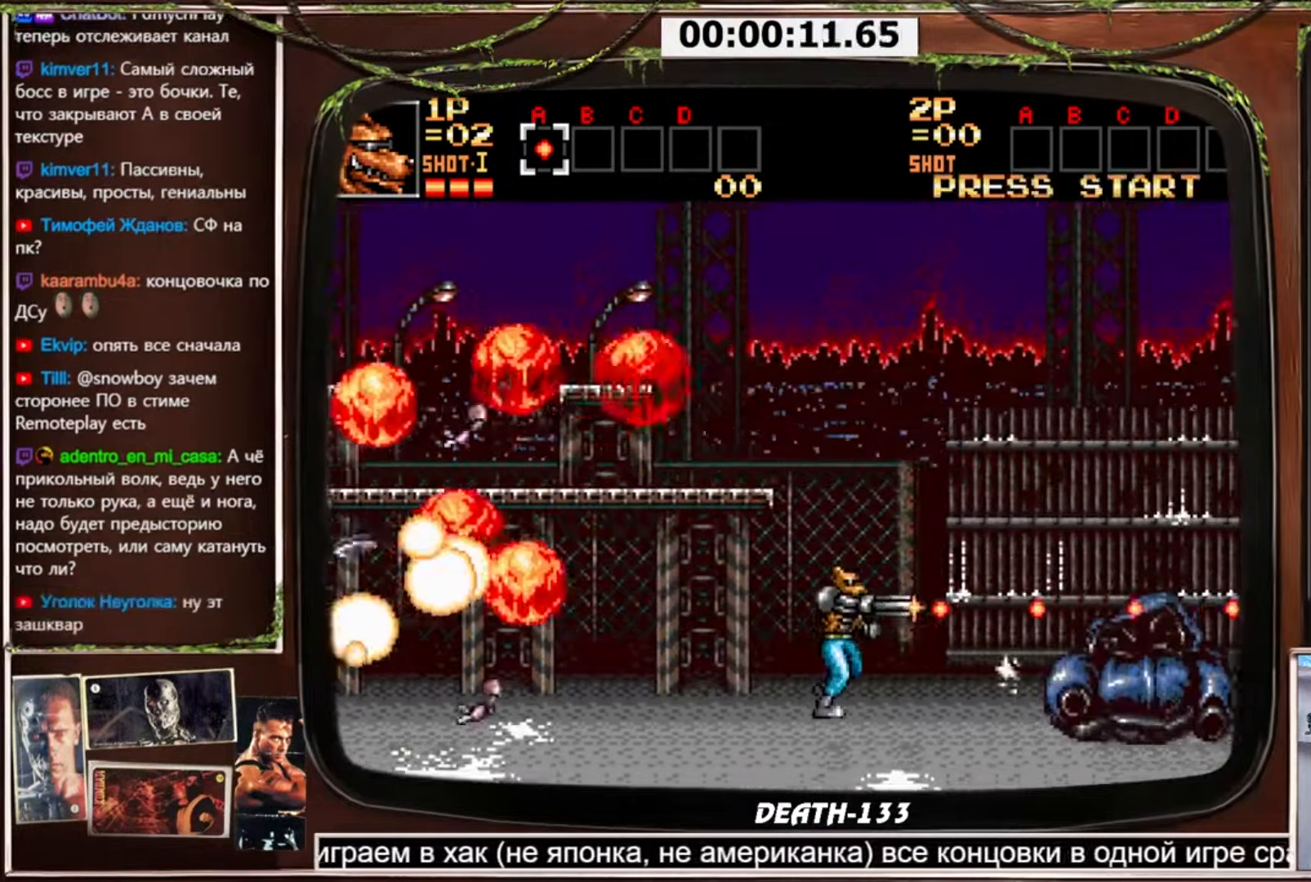
{"buttons": ["CROSS", "CIRCLE", "DPAD_RIGHT"], "events": [[34, "DPAD_RIGHT", "up"], [67, "DPAD_LEFT", "down"], [167, "DPAD_LEFT", "up"], [167, "DPAD_RIGHT", "down"], [501, "CIRCLE", "down"]]}
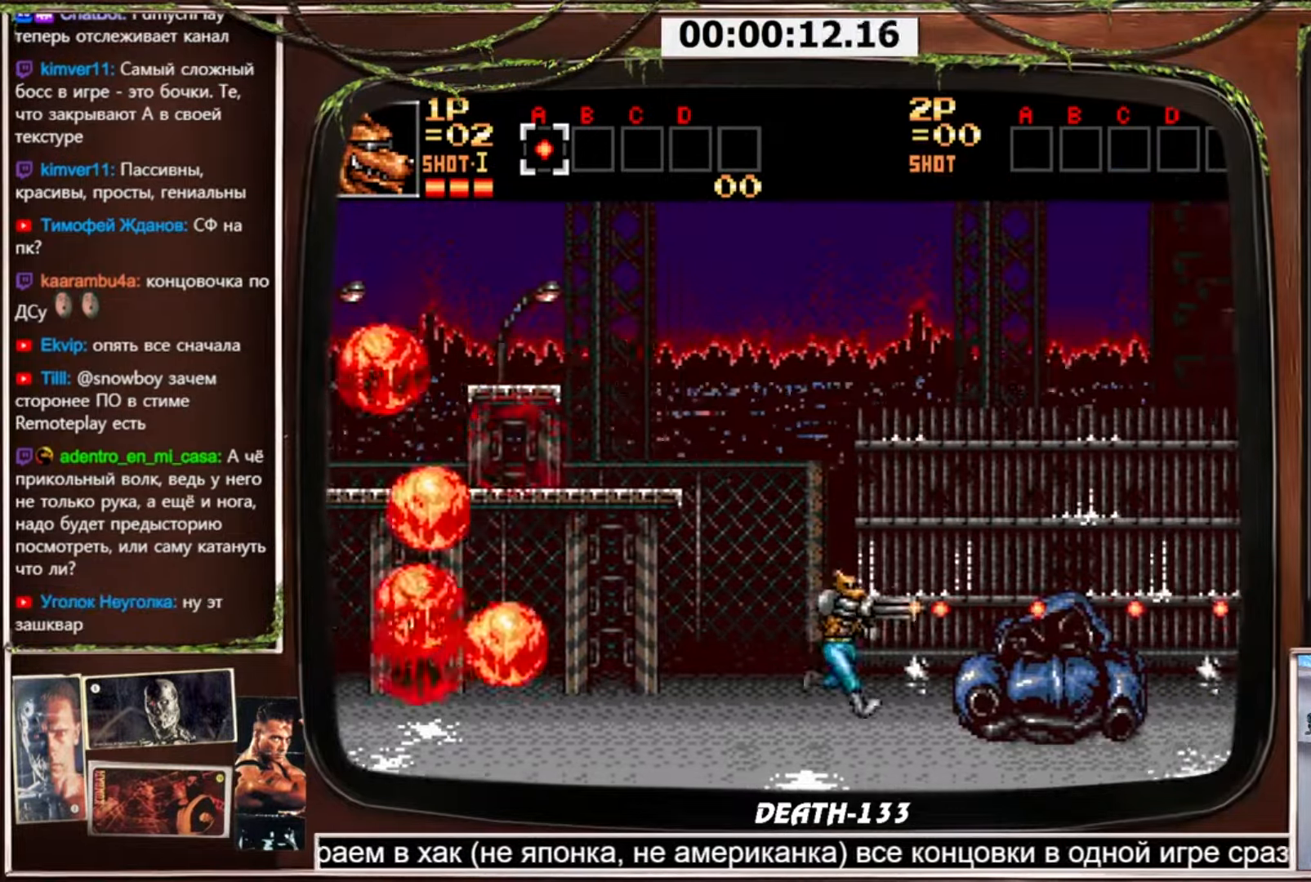
{"buttons": ["CROSS", "CIRCLE", "DPAD_RIGHT"], "events": [[66, "DPAD_DOWN", "down"], [500, "DPAD_DOWN", "up"]]}
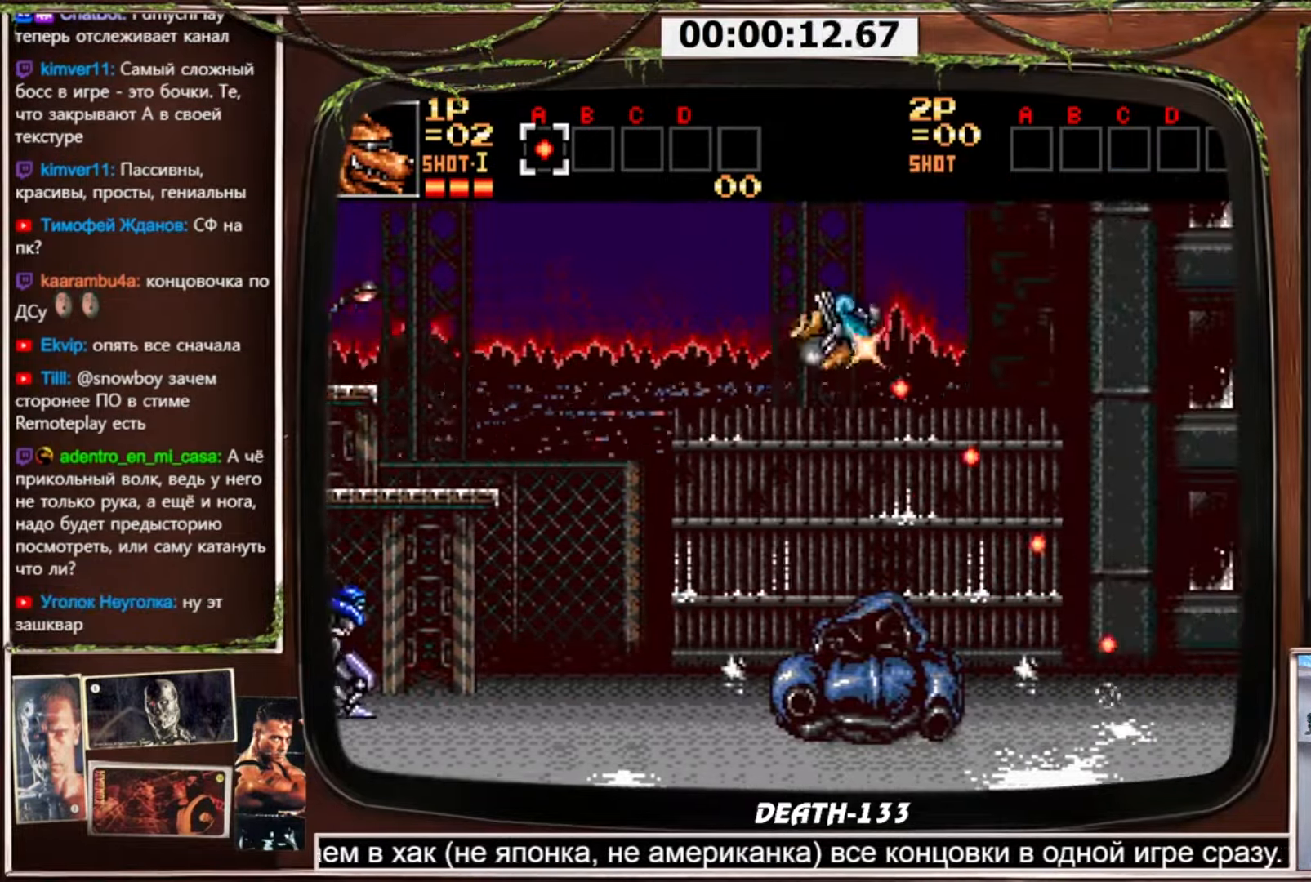
{"buttons": ["CROSS", "DPAD_LEFT"], "events": [[34, "CIRCLE", "up"], [434, "DPAD_RIGHT", "up"], [467, "DPAD_LEFT", "down"]]}
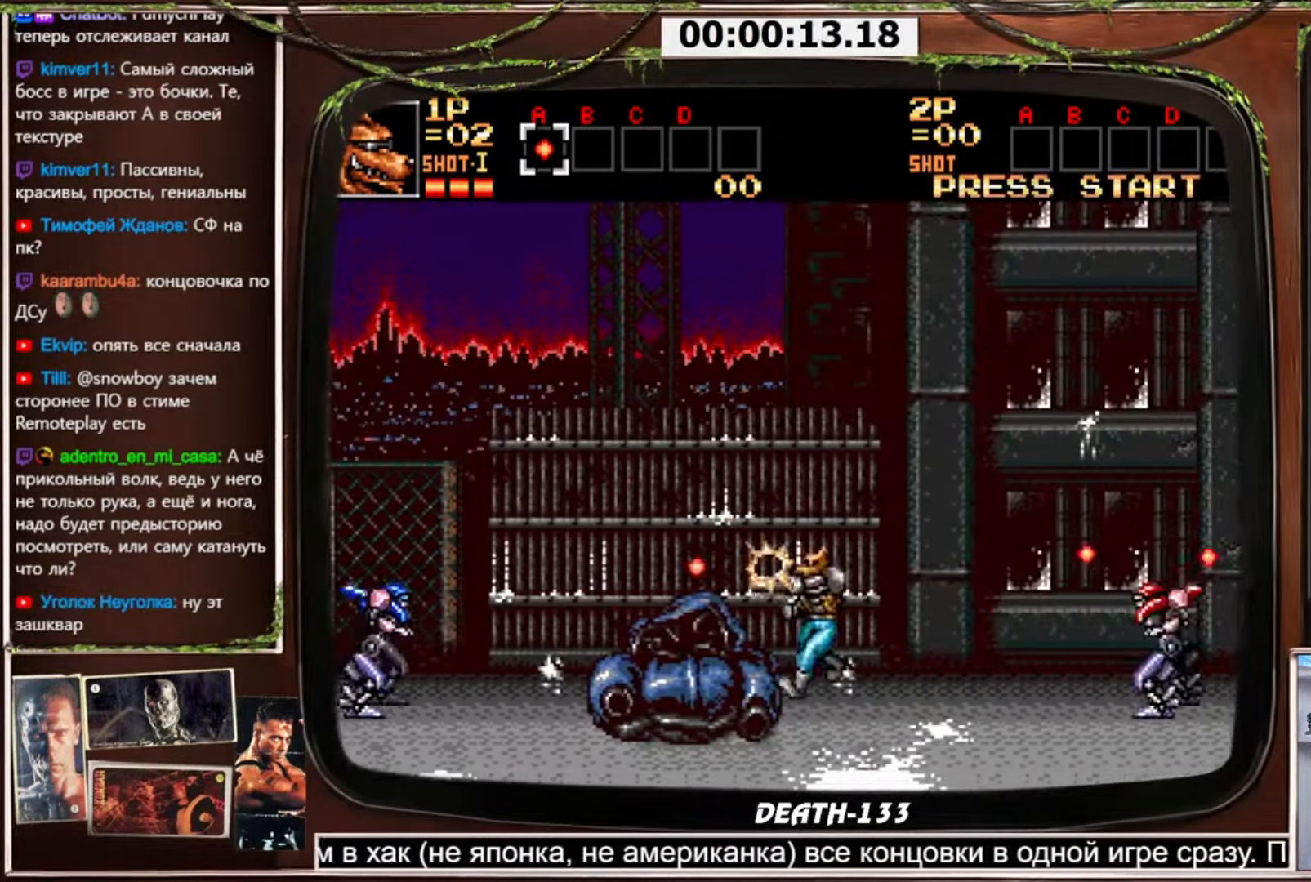
{"buttons": ["CROSS", "DPAD_RIGHT"], "events": [[100, "DPAD_LEFT", "up"], [166, "DPAD_RIGHT", "down"]]}
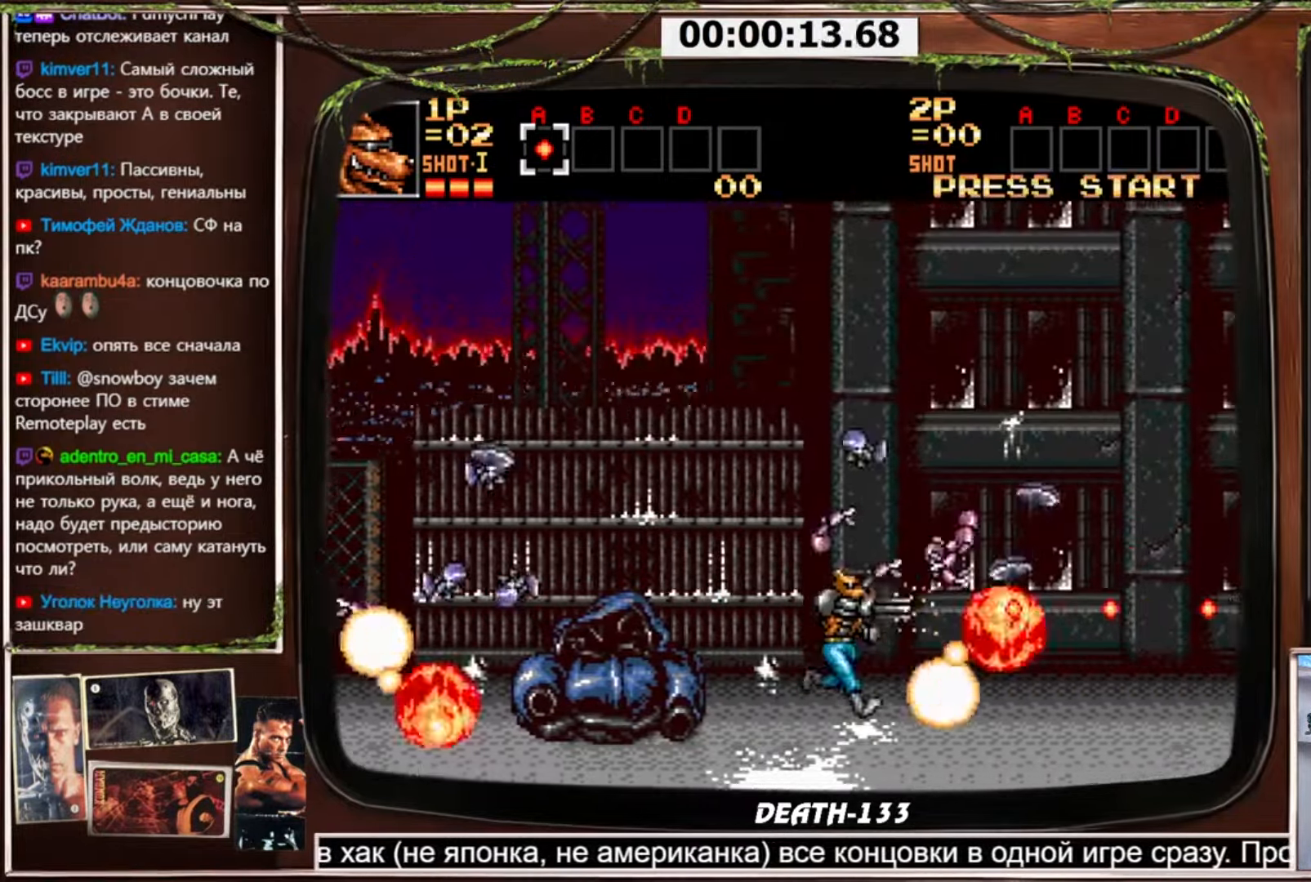
{"buttons": ["CROSS", "DPAD_UP", "DPAD_RIGHT"], "events": [[300, "DPAD_UP", "down"], [367, "DPAD_UP", "up"], [501, "DPAD_UP", "down"]]}
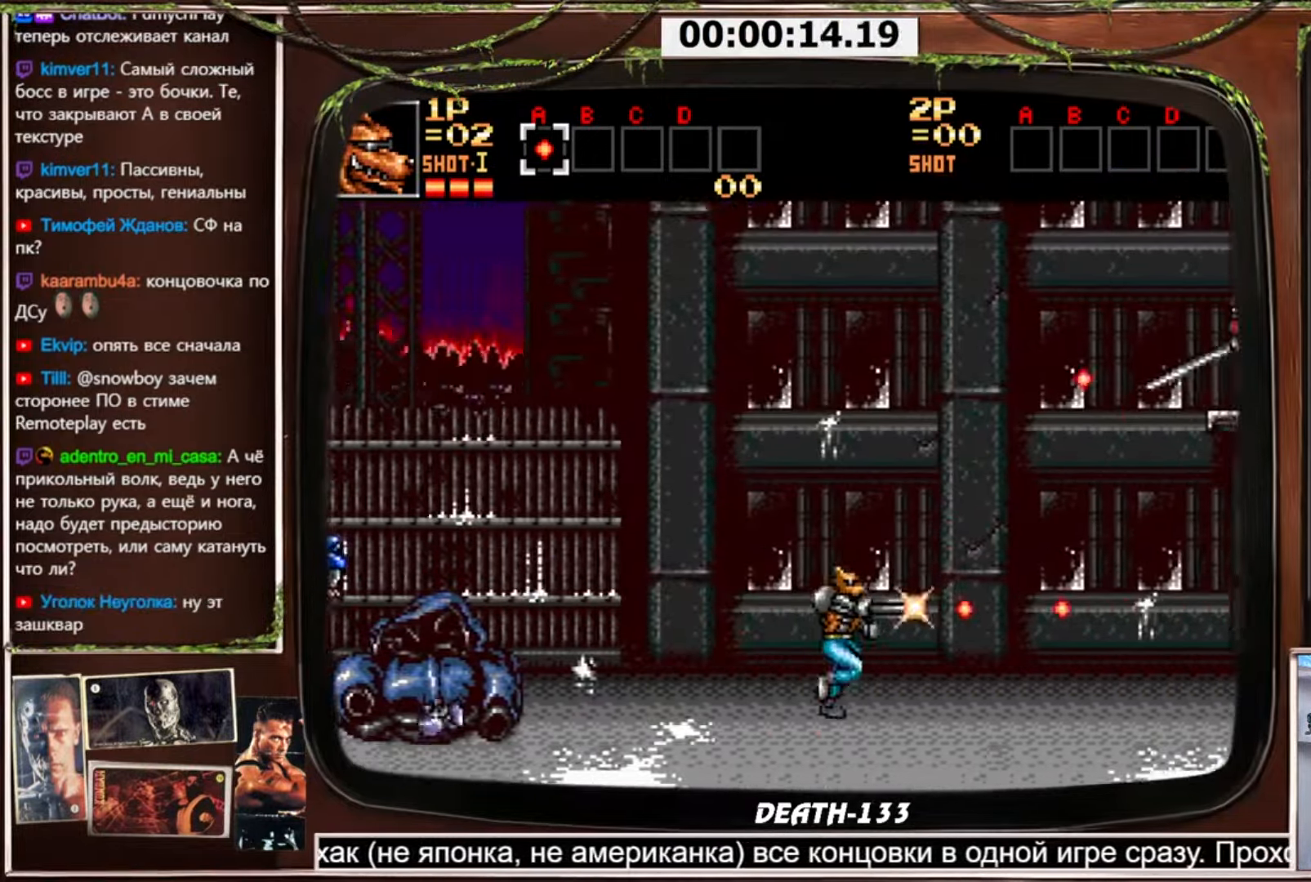
{"buttons": ["CROSS", "DPAD_UP", "DPAD_RIGHT"], "events": [[100, "DPAD_UP", "up"], [133, "DPAD_UP", "down"]]}
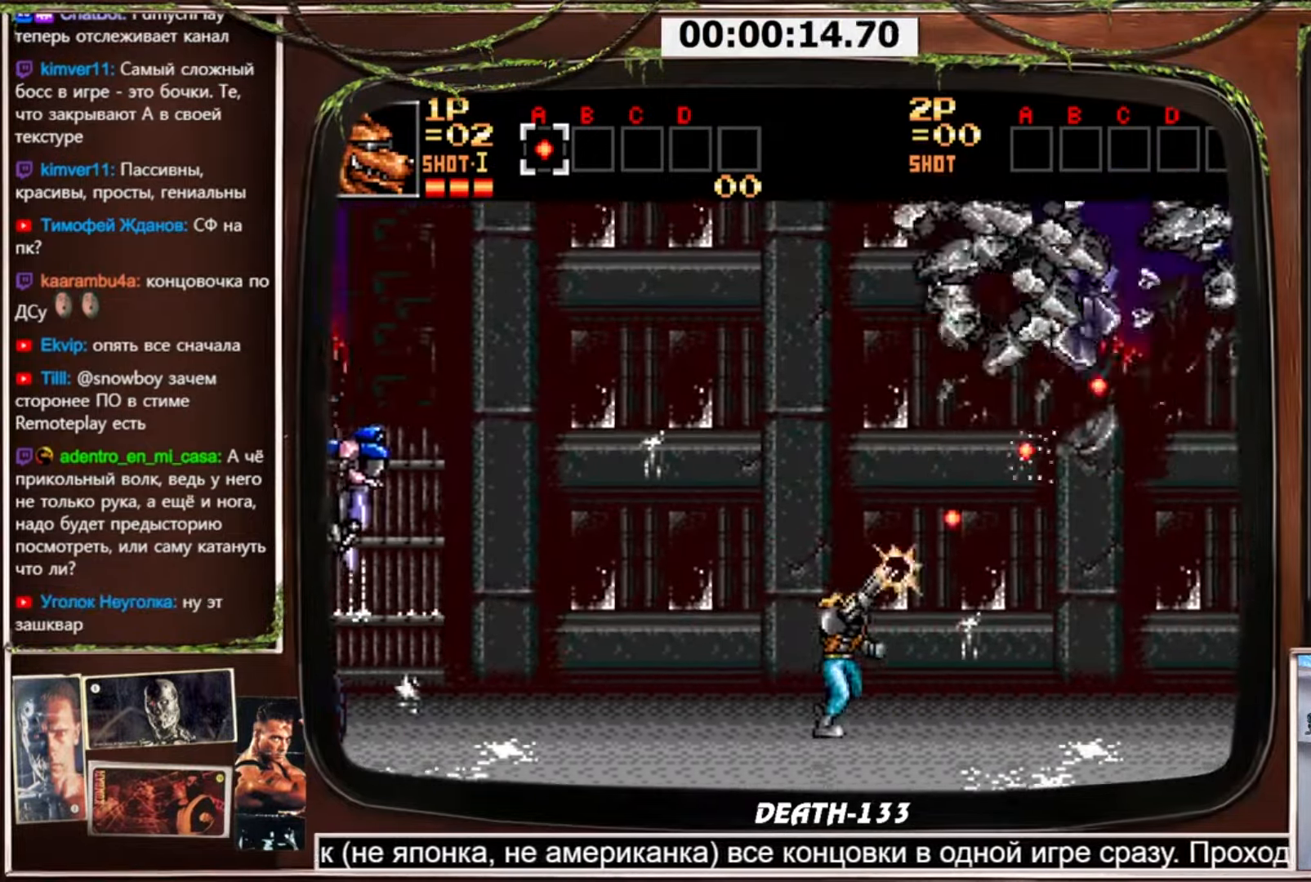
{"buttons": ["CROSS", "DPAD_RIGHT"], "events": [[134, "DPAD_RIGHT", "up"], [134, "DPAD_UP", "up"], [167, "DPAD_LEFT", "down"], [367, "DPAD_LEFT", "up"], [367, "DPAD_RIGHT", "down"]]}
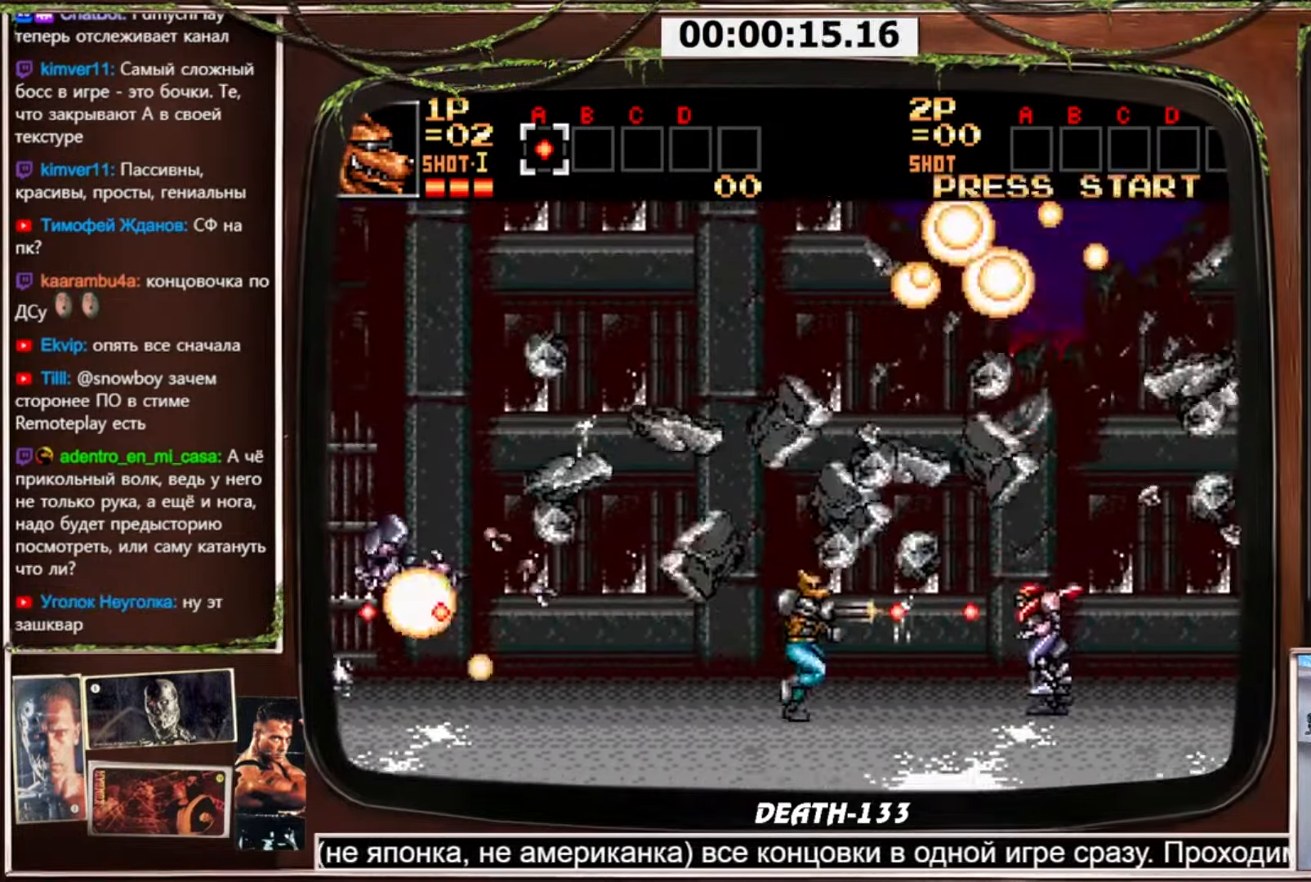
{"buttons": ["CROSS", "DPAD_RIGHT"], "events": []}
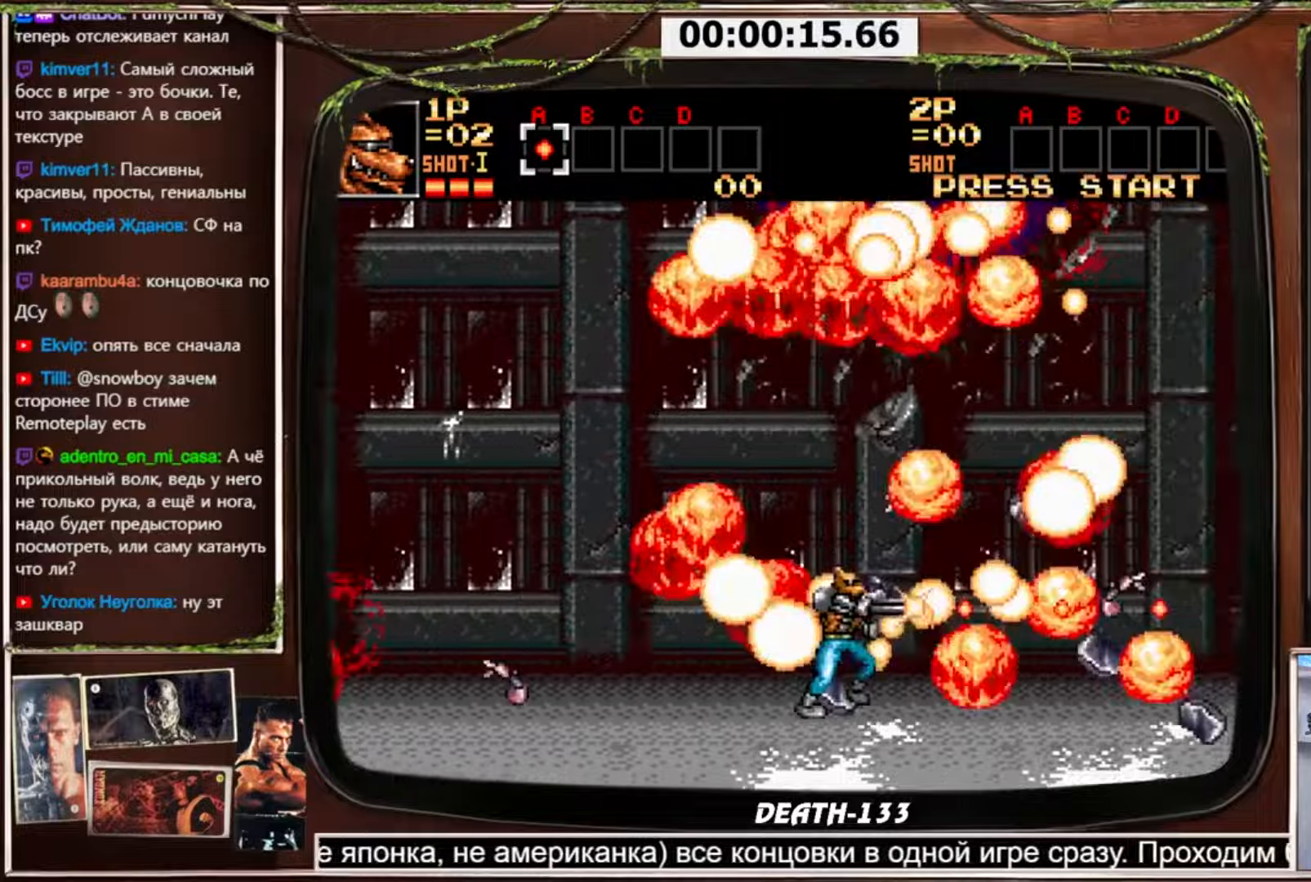
{"buttons": ["CROSS", "DPAD_RIGHT"], "events": []}
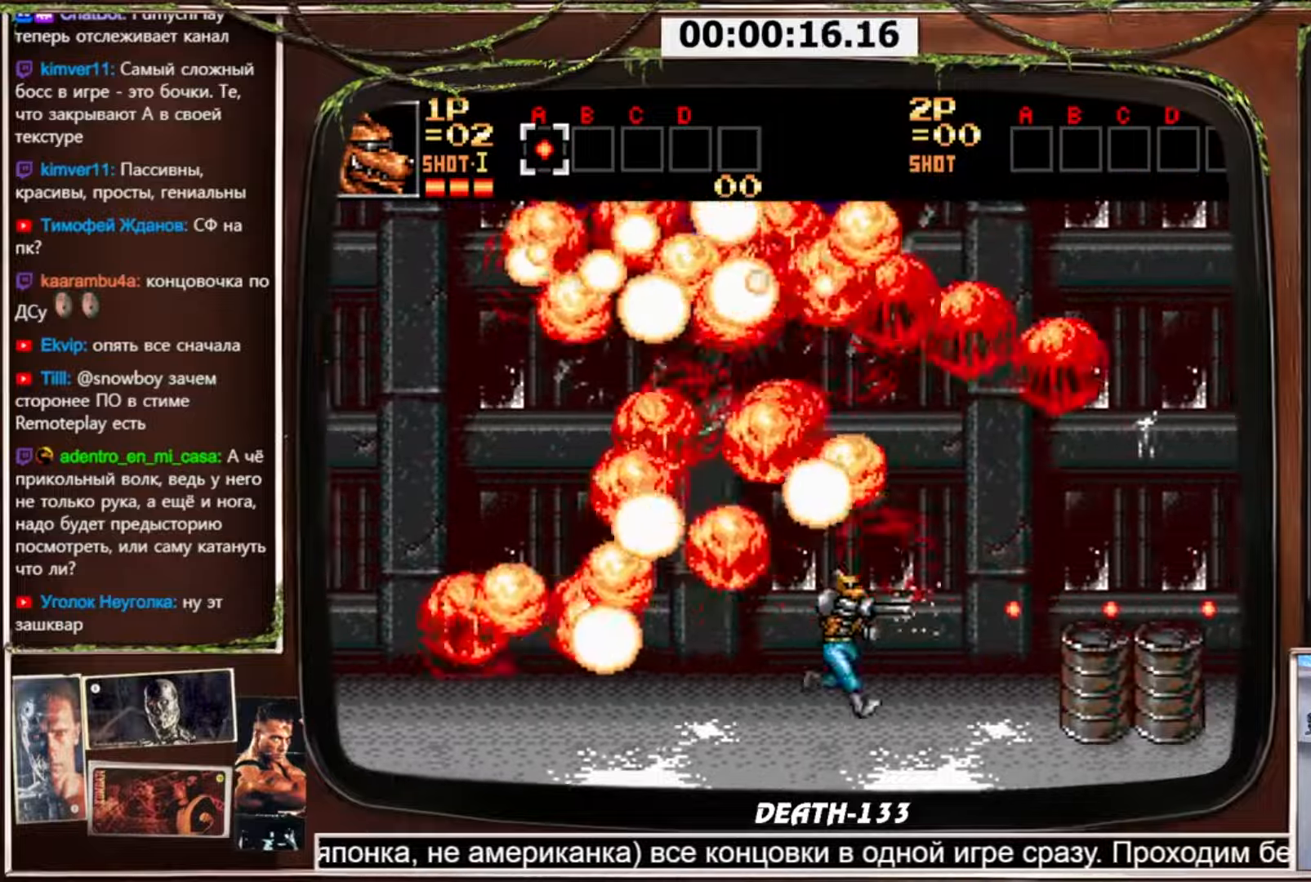
{"buttons": ["CROSS", "CIRCLE", "DPAD_RIGHT"], "events": [[367, "CIRCLE", "down"]]}
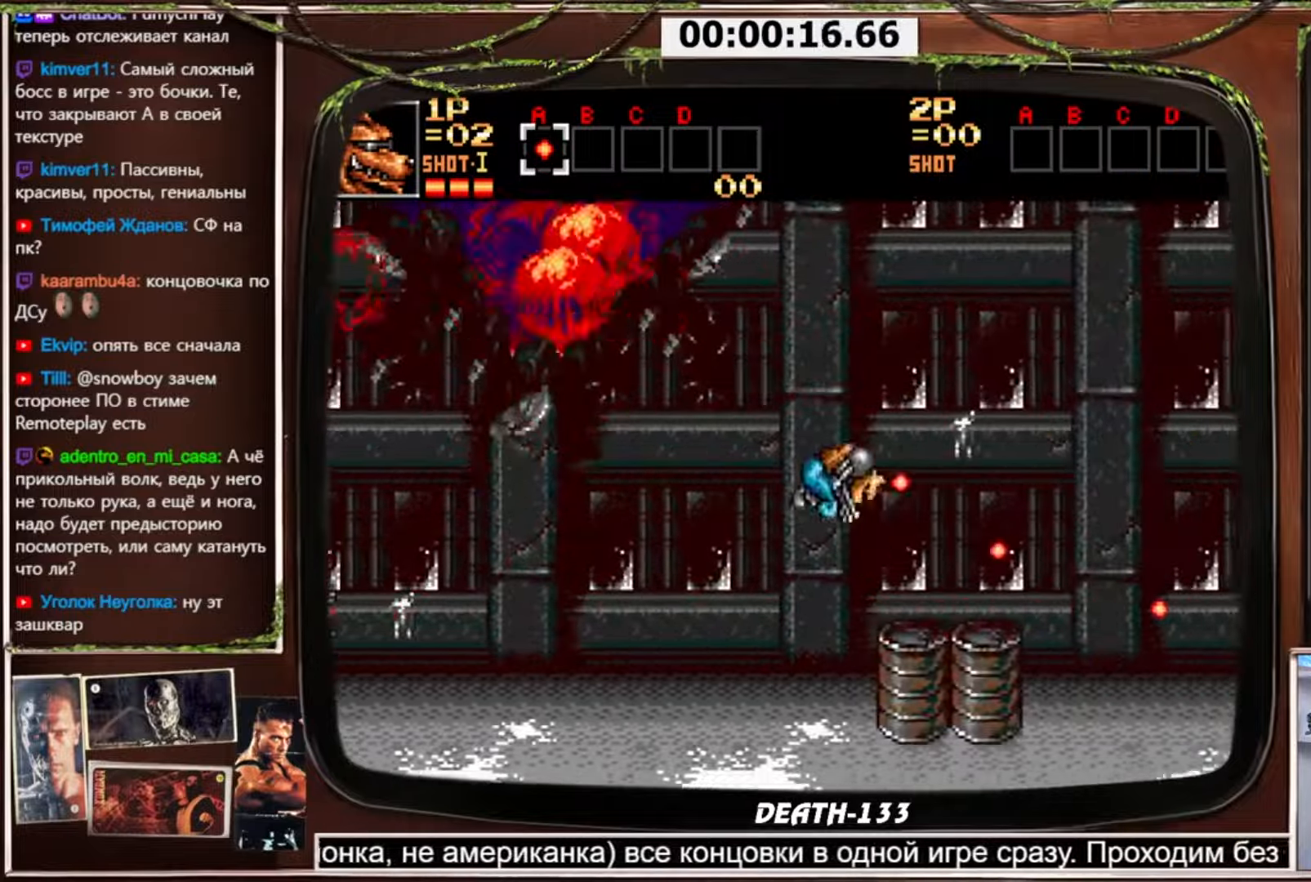
{"buttons": ["CROSS", "CIRCLE", "DPAD_RIGHT"], "events": []}
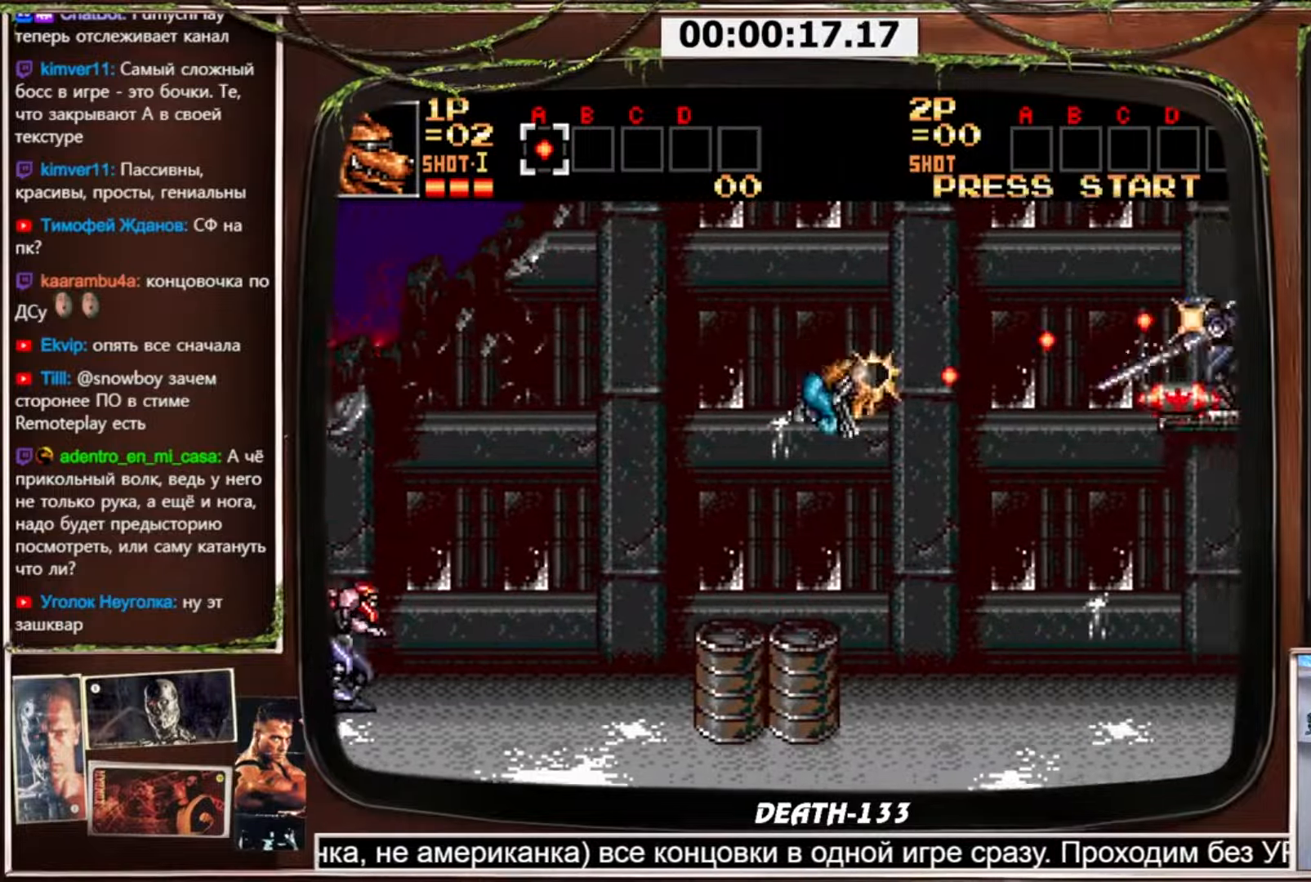
{"buttons": ["CROSS", "DPAD_UP", "DPAD_LEFT"], "events": [[33, "CIRCLE", "up"], [166, "DPAD_UP", "down"], [500, "DPAD_LEFT", "down"], [500, "DPAD_RIGHT", "up"]]}
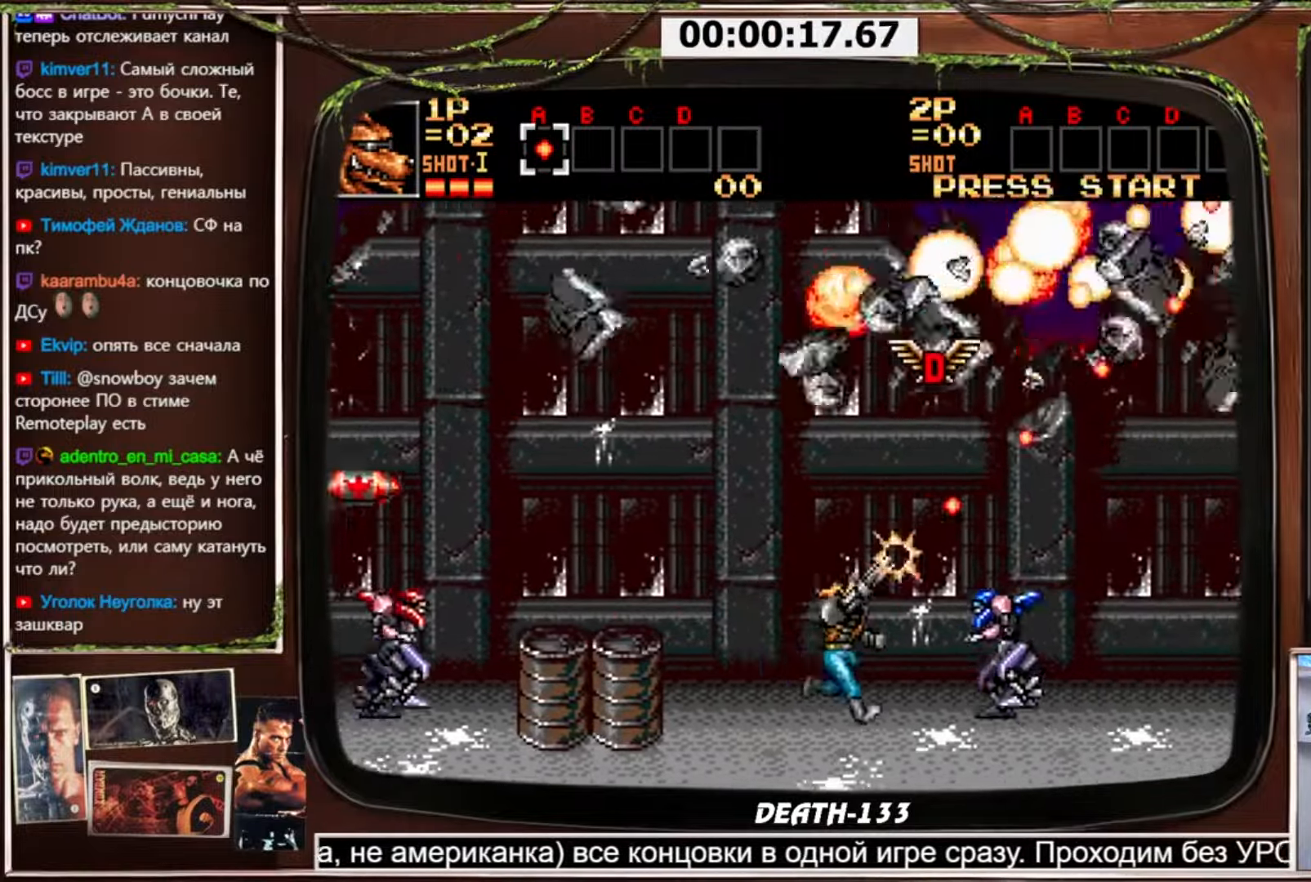
{"buttons": ["CROSS", "CIRCLE", "DPAD_RIGHT"], "events": [[34, "DPAD_UP", "up"], [334, "DPAD_LEFT", "up"], [334, "DPAD_RIGHT", "down"], [367, "CIRCLE", "down"], [401, "DPAD_RIGHT", "up"], [467, "DPAD_RIGHT", "down"]]}
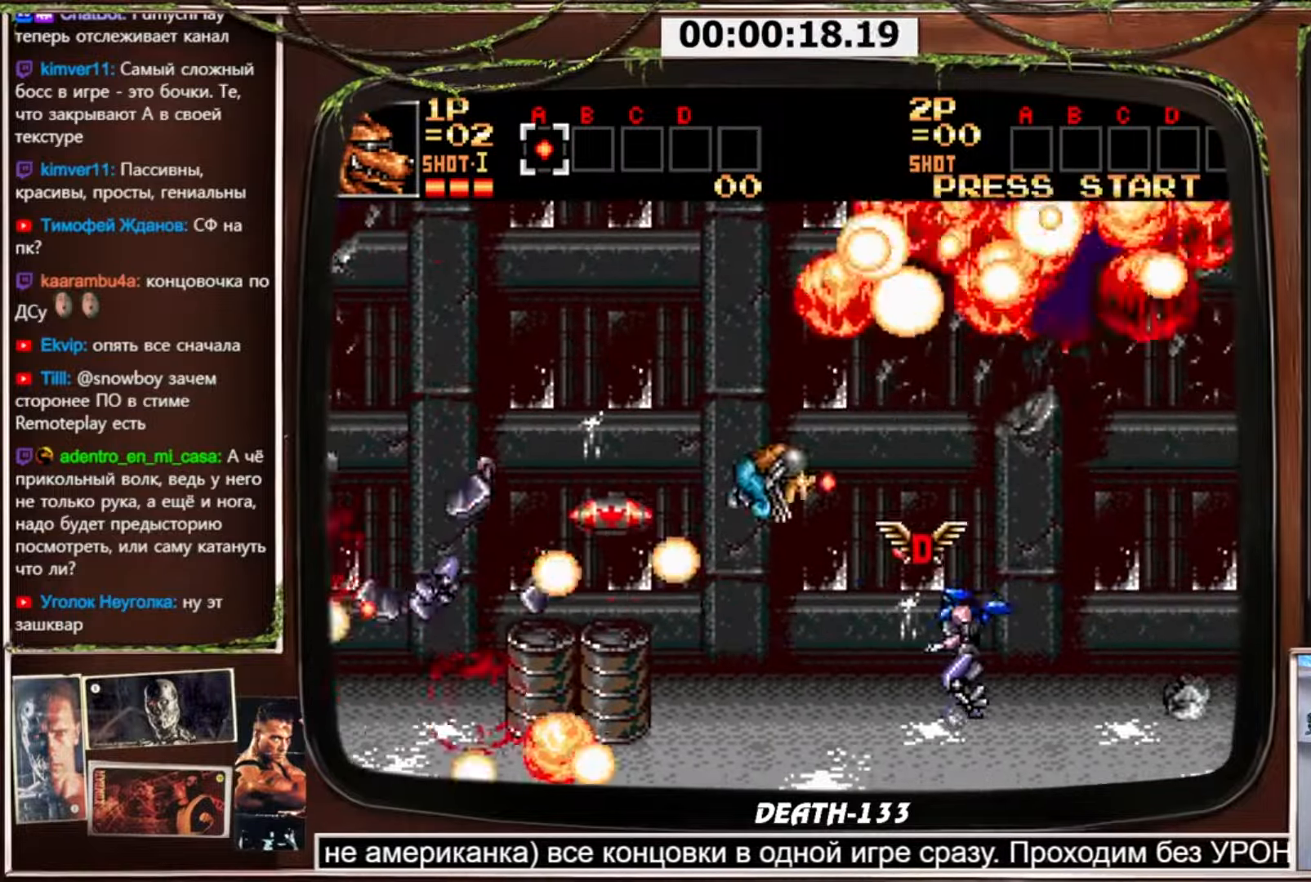
{"buttons": ["CROSS", "DPAD_LEFT"], "events": [[33, "DPAD_DOWN", "down"], [367, "DPAD_DOWN", "up"], [367, "DPAD_RIGHT", "up"], [400, "DPAD_LEFT", "down"], [433, "CIRCLE", "up"]]}
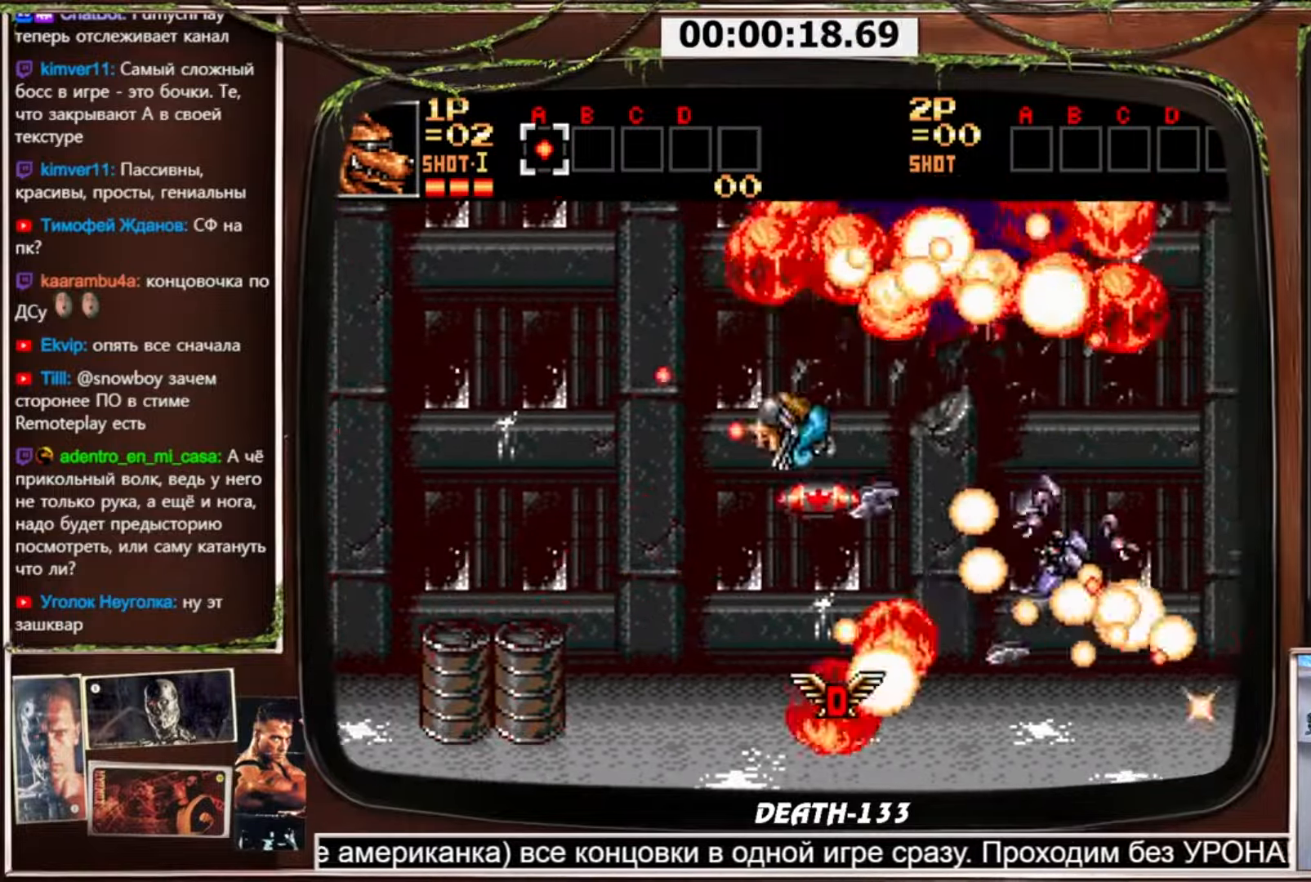
{"buttons": ["CROSS", "CIRCLE"], "events": [[367, "DPAD_LEFT", "up"], [367, "DPAD_RIGHT", "down"], [467, "DPAD_RIGHT", "up"], [501, "CIRCLE", "down"]]}
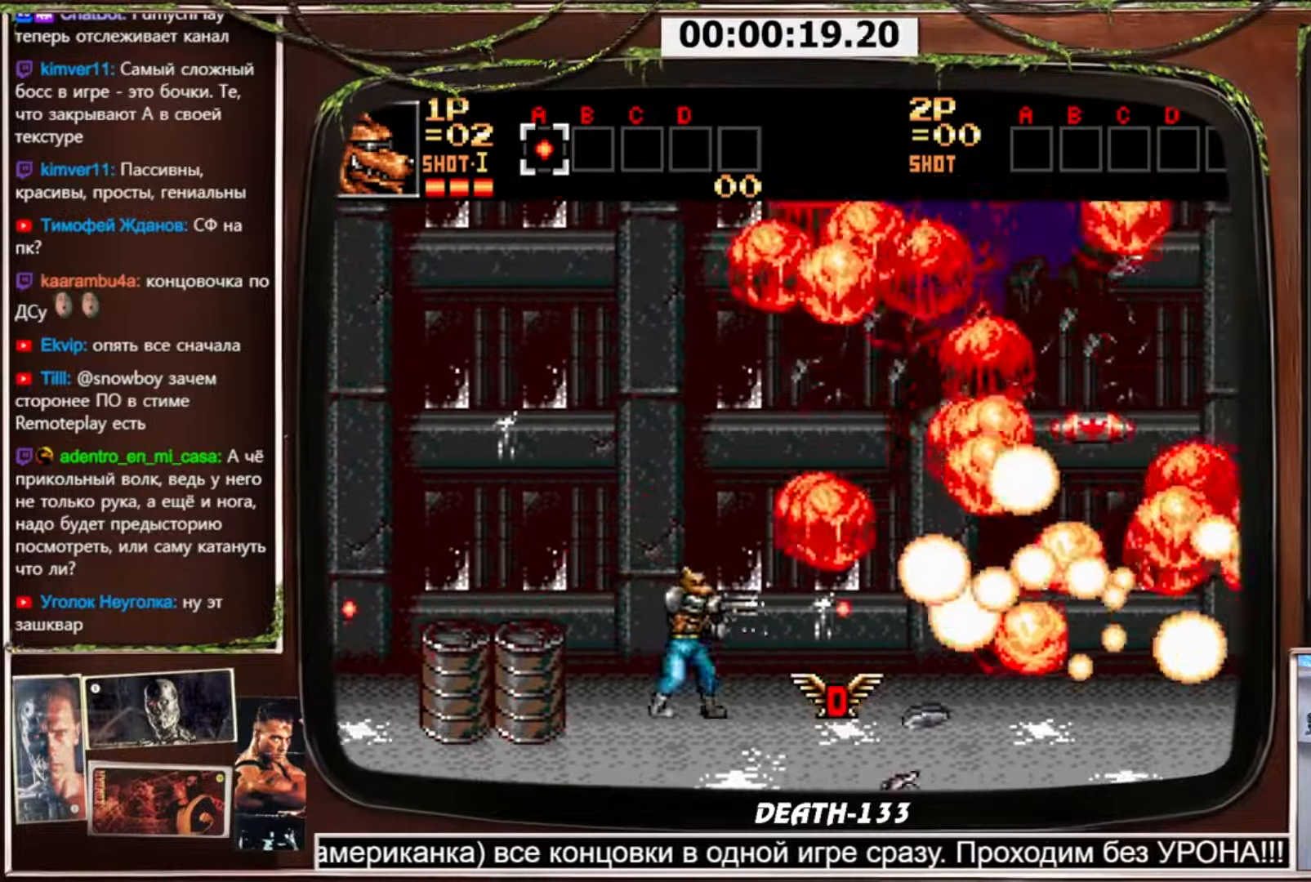
{"buttons": ["CROSS", "CIRCLE", "DPAD_RIGHT"], "events": [[33, "DPAD_RIGHT", "down"], [100, "DPAD_RIGHT", "up"], [367, "DPAD_RIGHT", "down"]]}
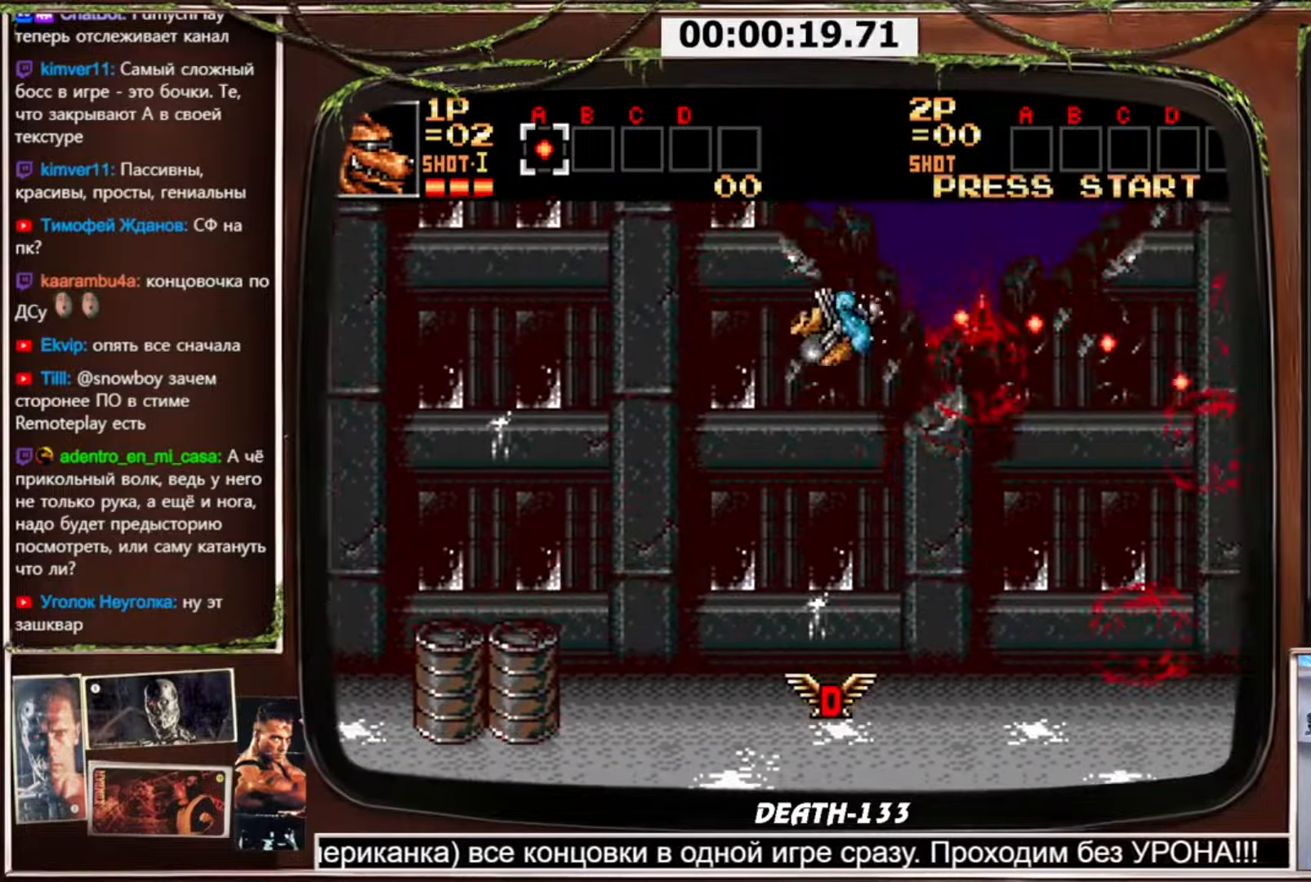
{"buttons": ["CROSS", "DPAD_RIGHT"], "events": [[134, "CIRCLE", "up"]]}
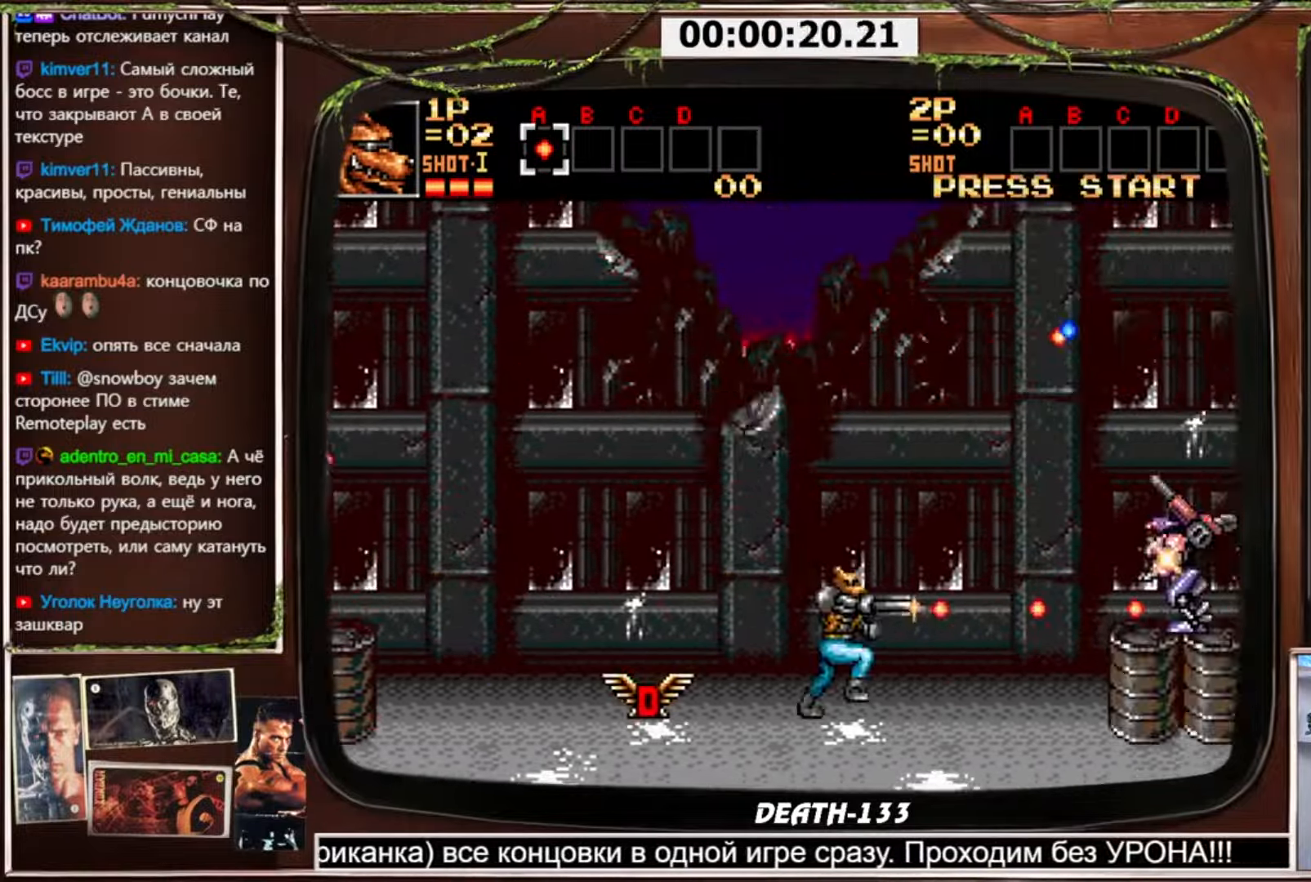
{"buttons": ["CROSS", "DPAD_LEFT"], "events": [[100, "DPAD_LEFT", "down"], [100, "DPAD_RIGHT", "up"]]}
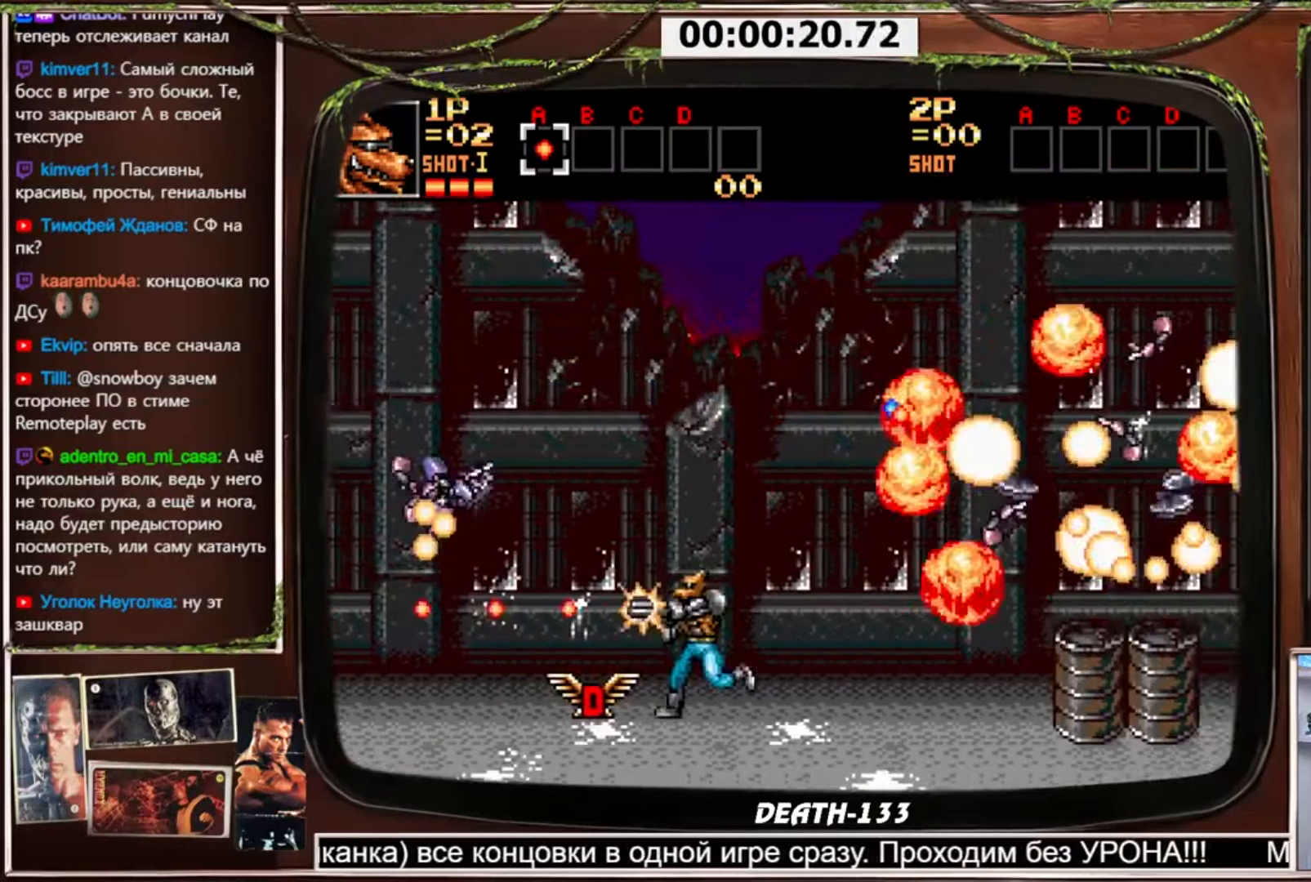
{"buttons": ["CROSS", "CIRCLE", "DPAD_RIGHT"], "events": [[67, "CIRCLE", "down"], [234, "DPAD_LEFT", "up"], [267, "DPAD_RIGHT", "down"]]}
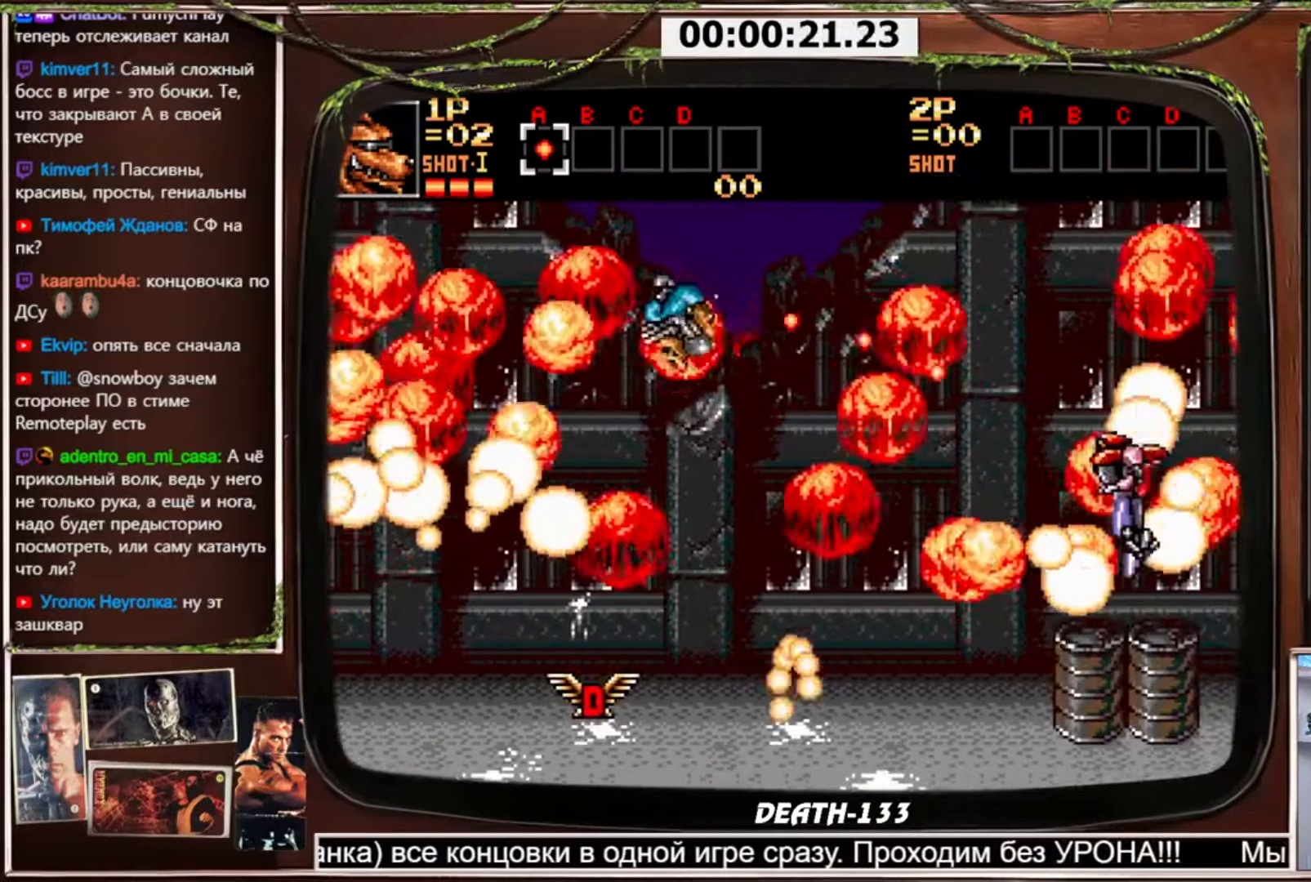
{"buttons": ["SELECT"], "events": [[66, "CIRCLE", "up"], [100, "CROSS", "up"], [433, "DPAD_RIGHT", "up"], [433, "SELECT", "down"]]}
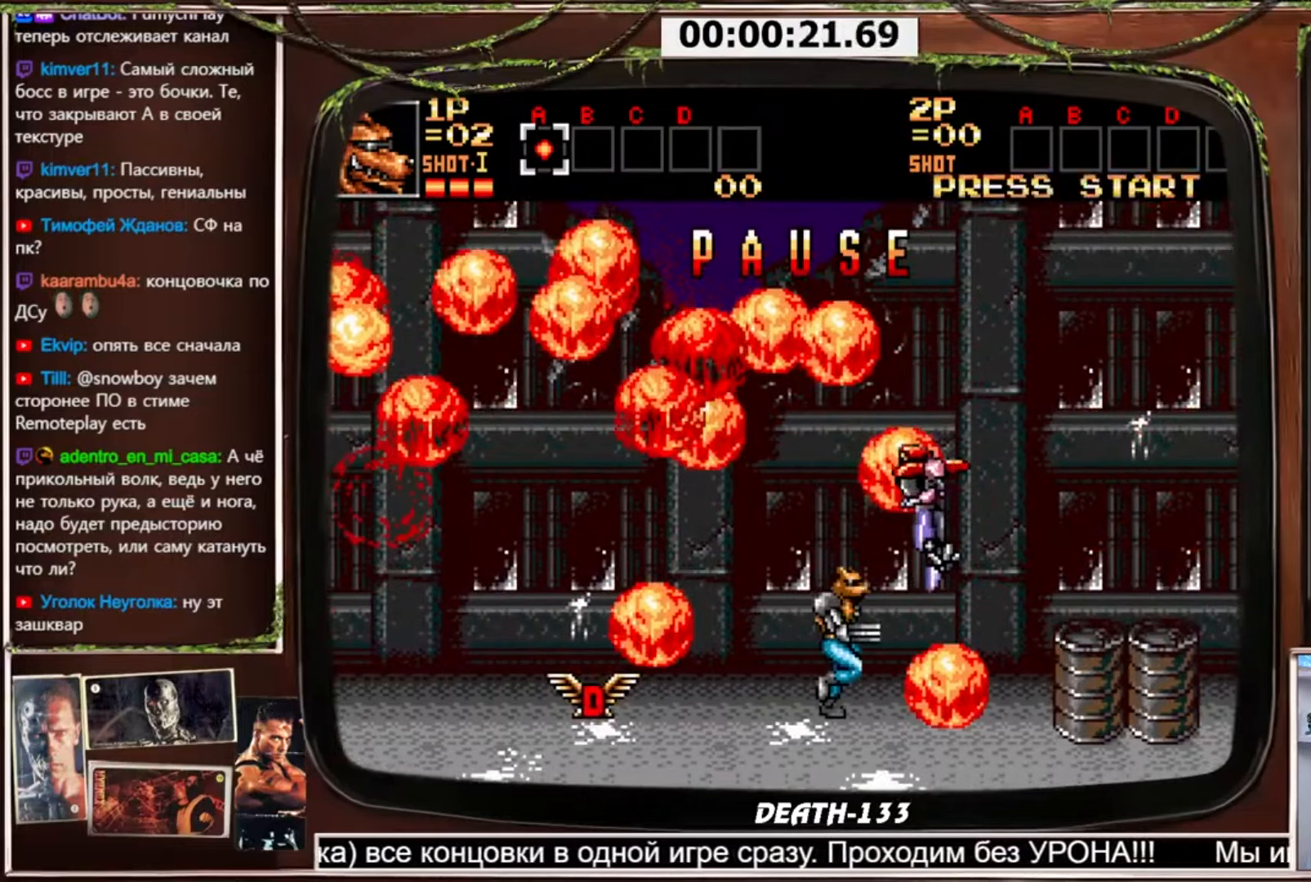
{"buttons": [], "events": [[67, "SELECT", "up"]]}
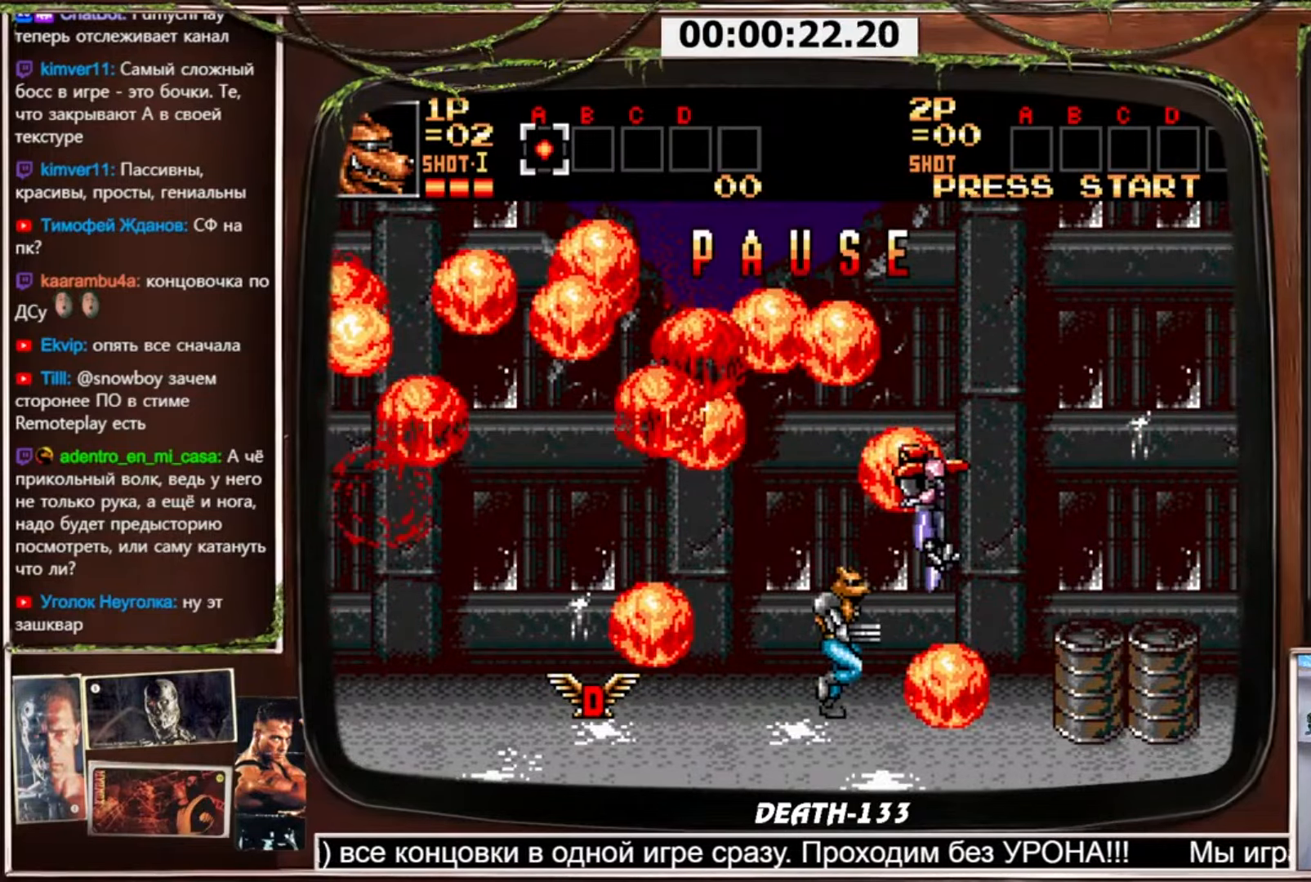
{"buttons": [], "events": []}
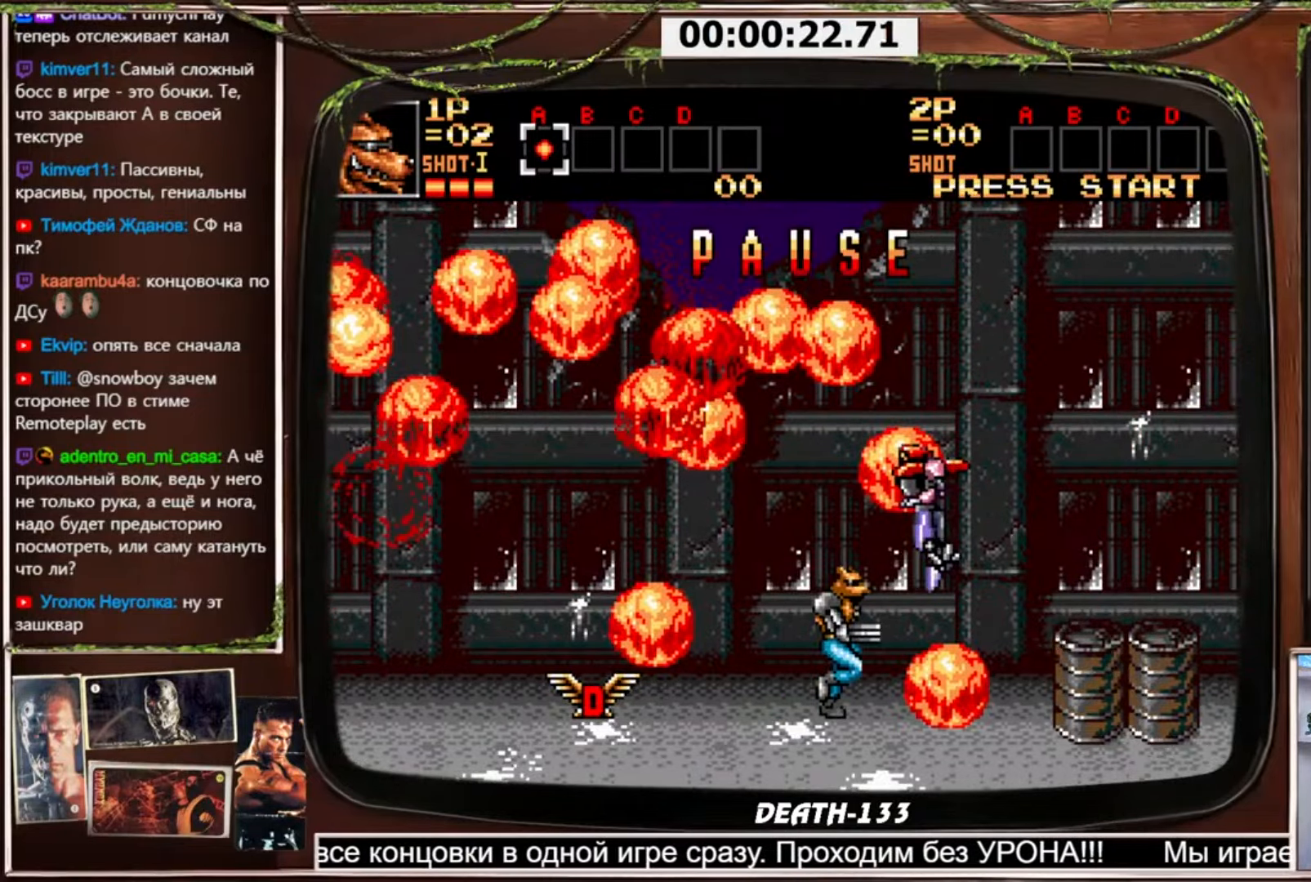
{"buttons": [], "events": []}
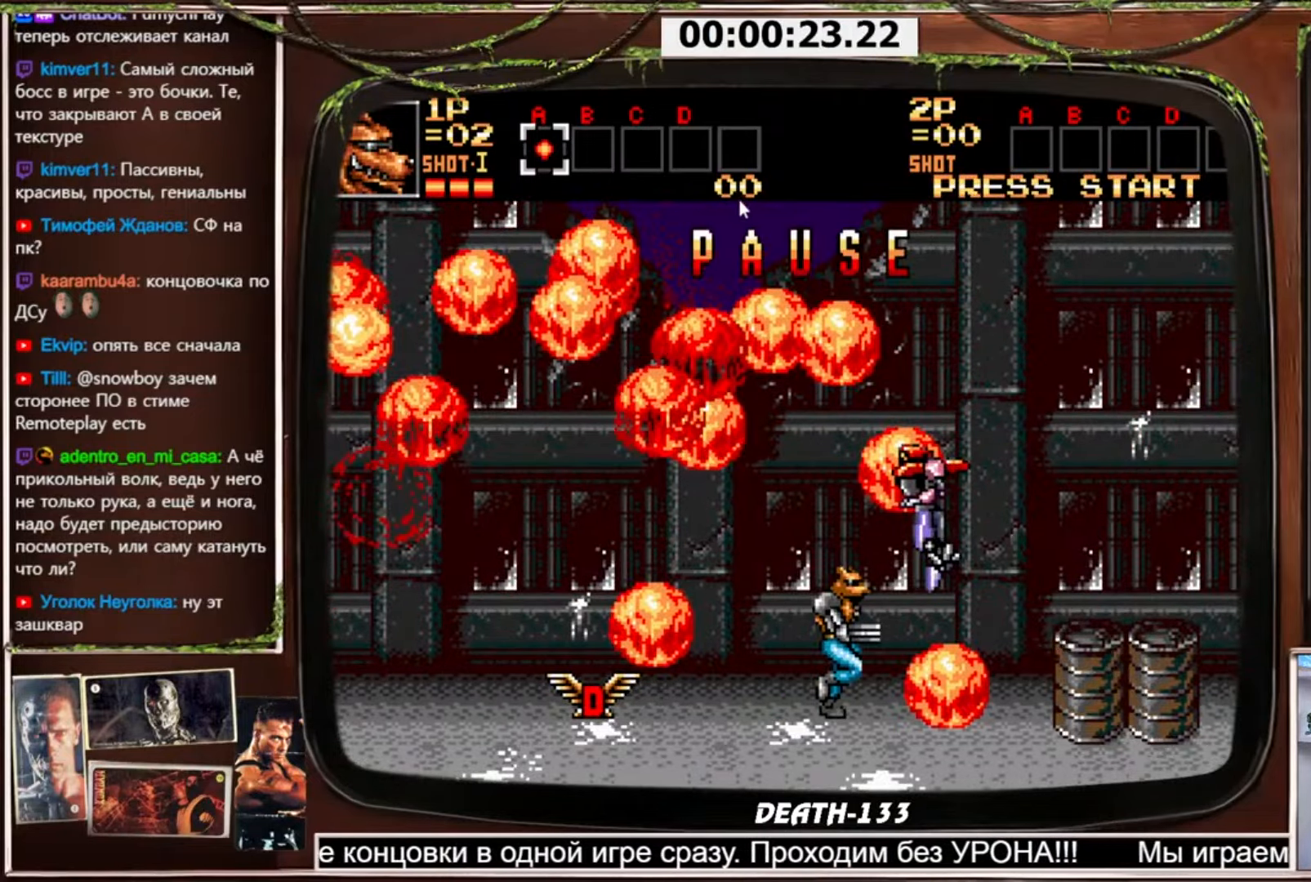
{"buttons": [], "events": []}
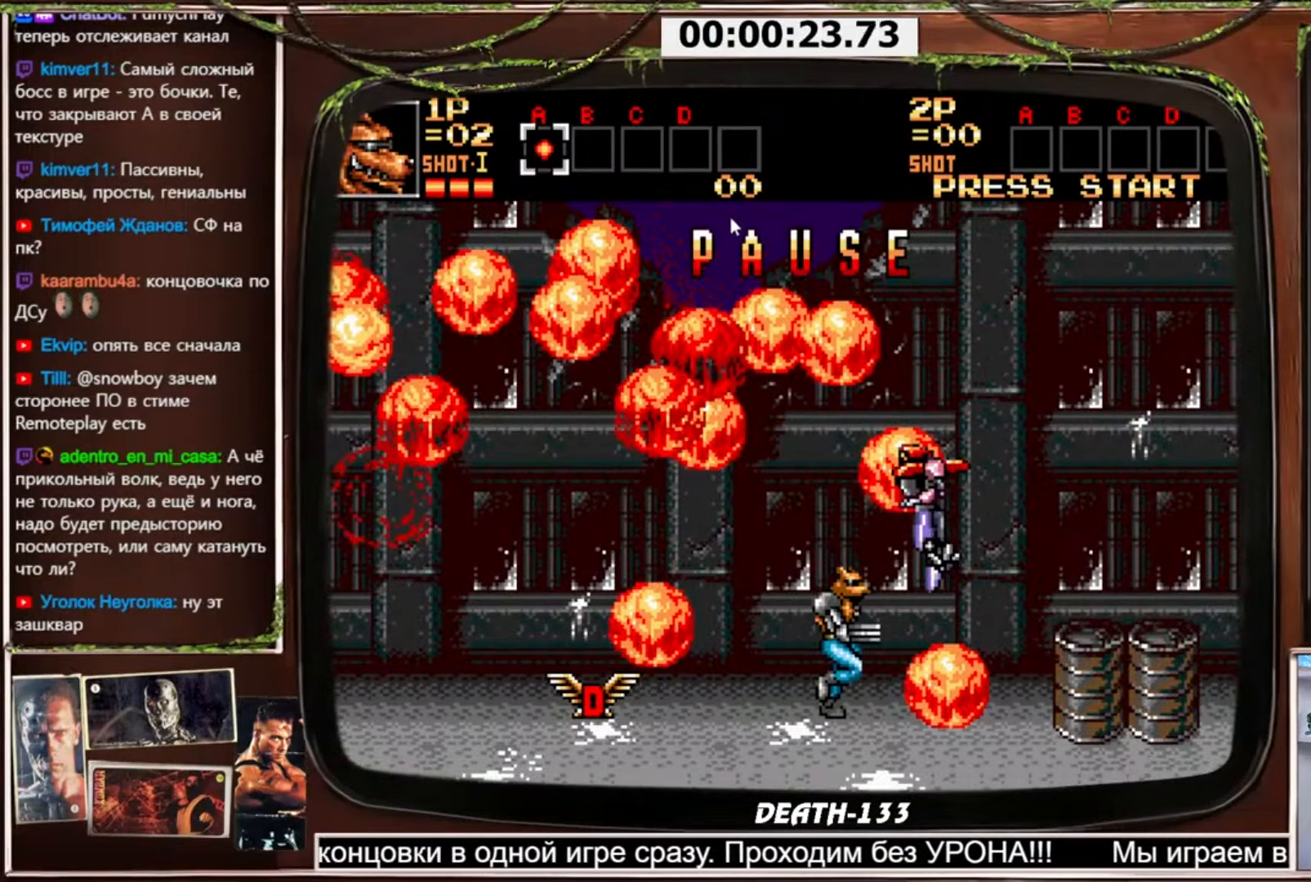
{"buttons": [], "events": []}
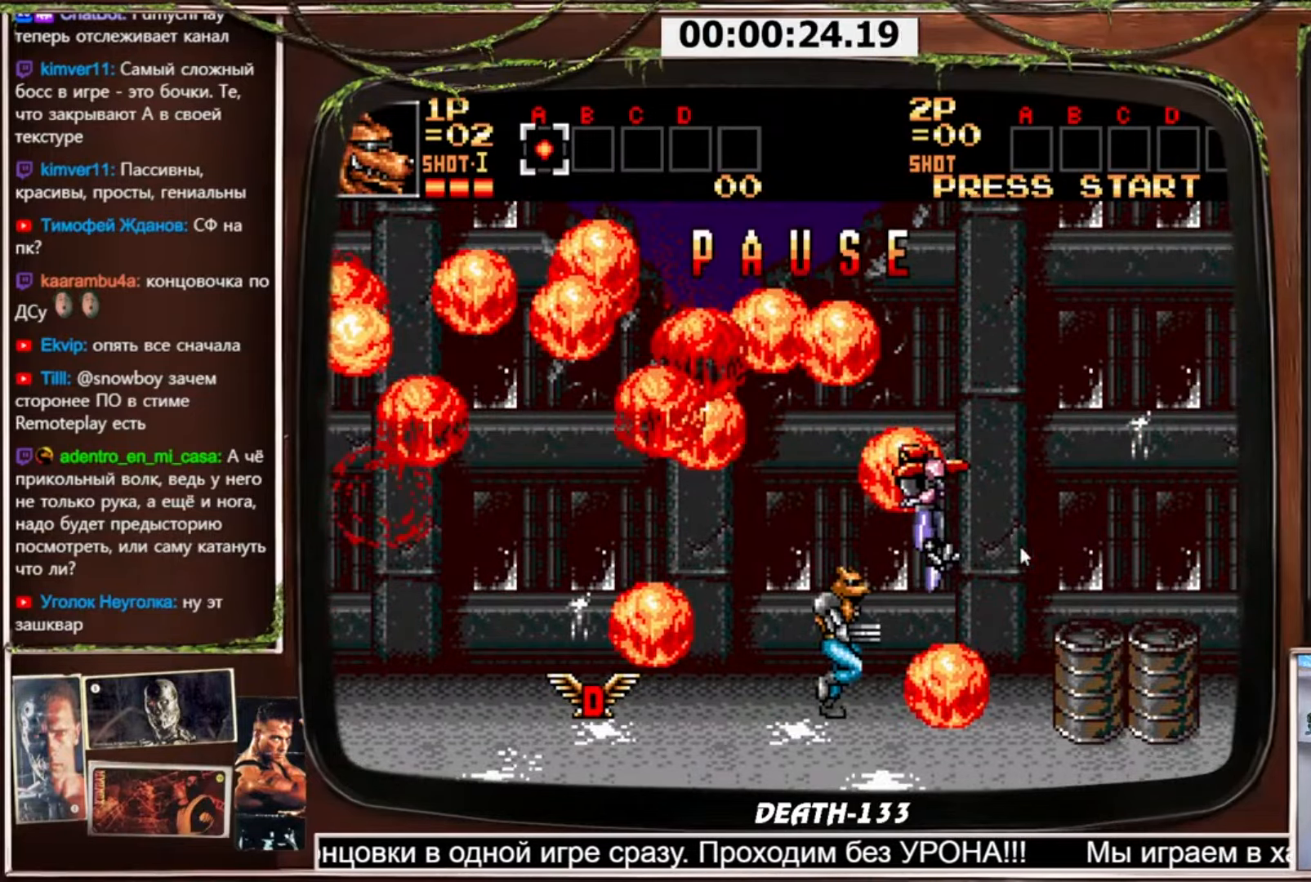
{"buttons": [], "events": []}
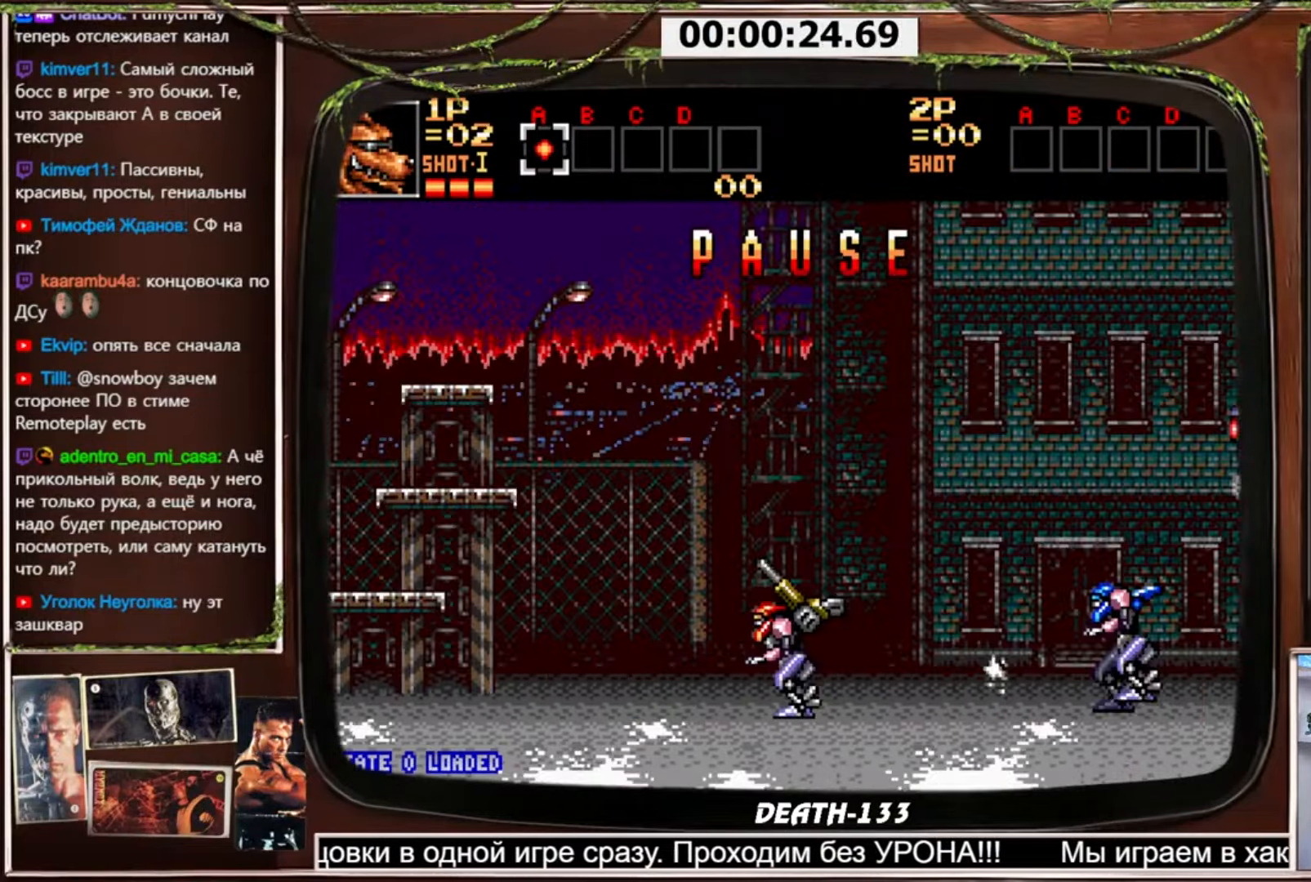
{"buttons": [], "events": []}
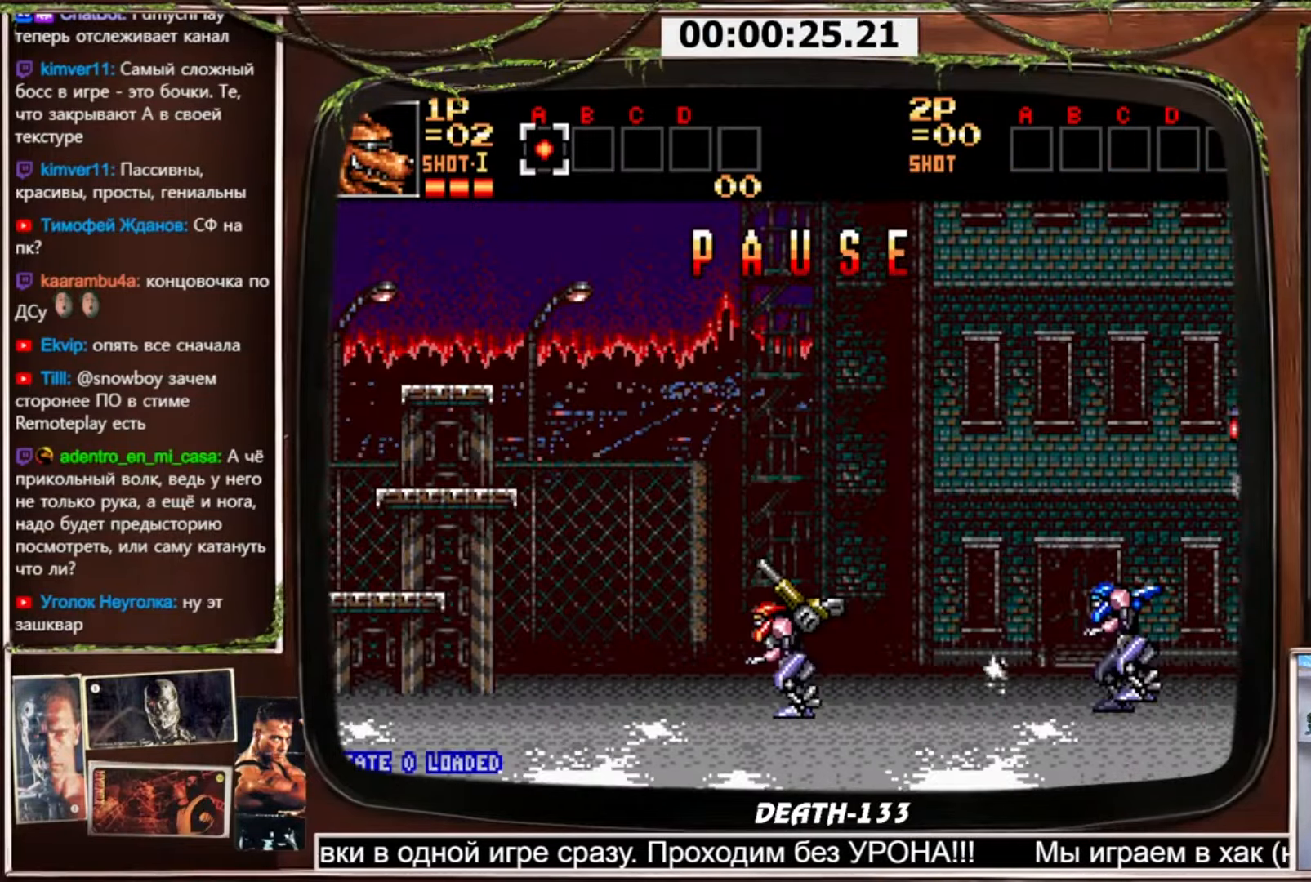
{"buttons": [], "events": []}
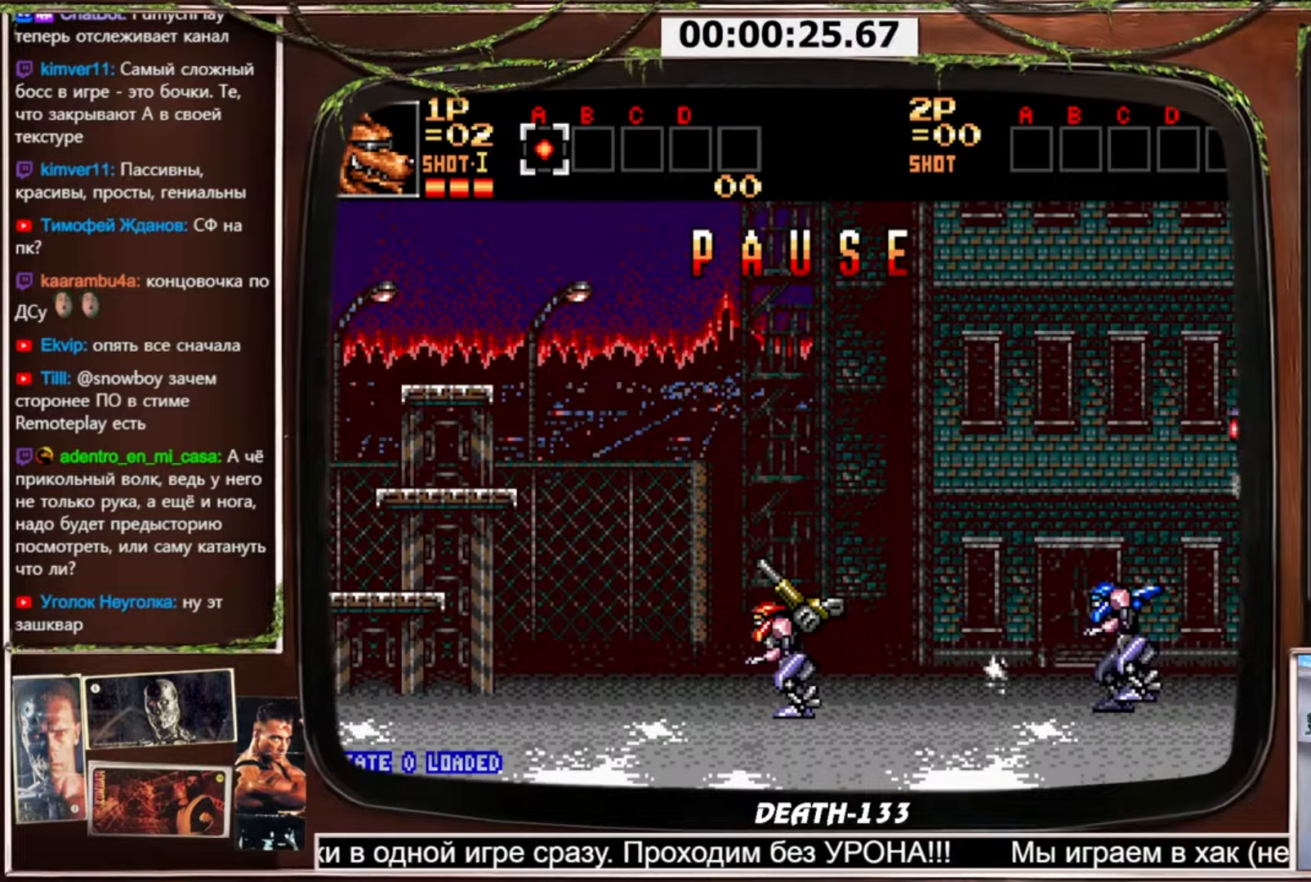
{"buttons": [], "events": []}